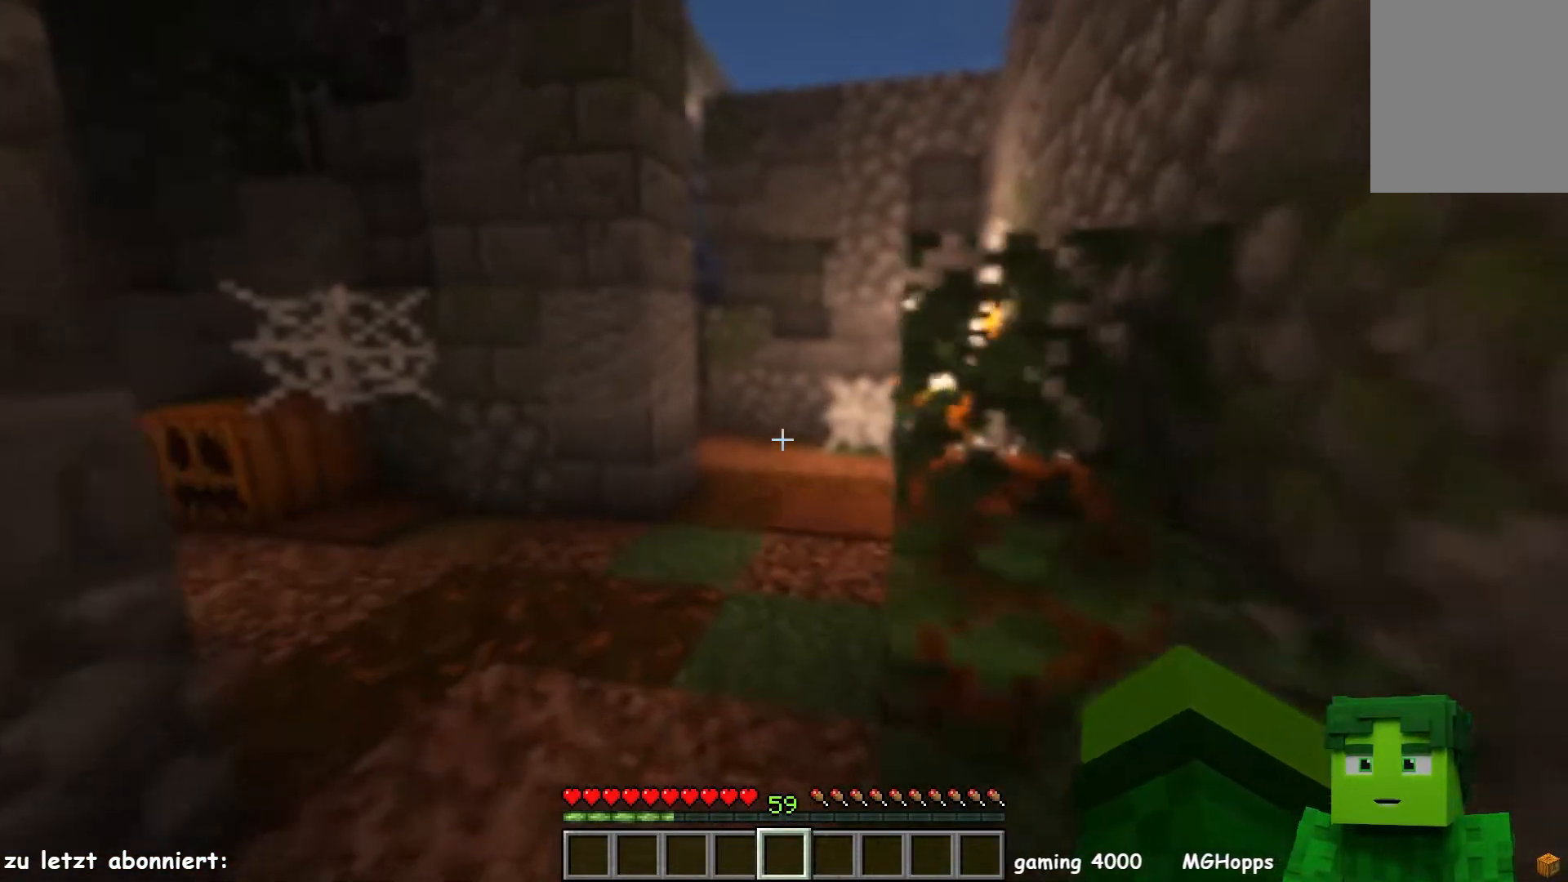
Gameplay with keyboard and mouse; each line is a JSON object with the keys and mouse buttons held at the frame after it. "events" lists presses ("down") and releases ("up") of "a", "d", "s", "w", "mouse_left" and "mouse_right" between this image and that frame as [ms after this image, input, new state], when the widget could be followed in between. "mouse_left", "mouse_right" = the "left", "right" buttons of the "mouse" list. No other keys are recorded. Fast repeated clicks can show as one long hold. Mouse movement is not recorded.
{"keys": ["w"], "mouse": [], "events": [[83, "a", "down"], [300, "a", "up"]]}
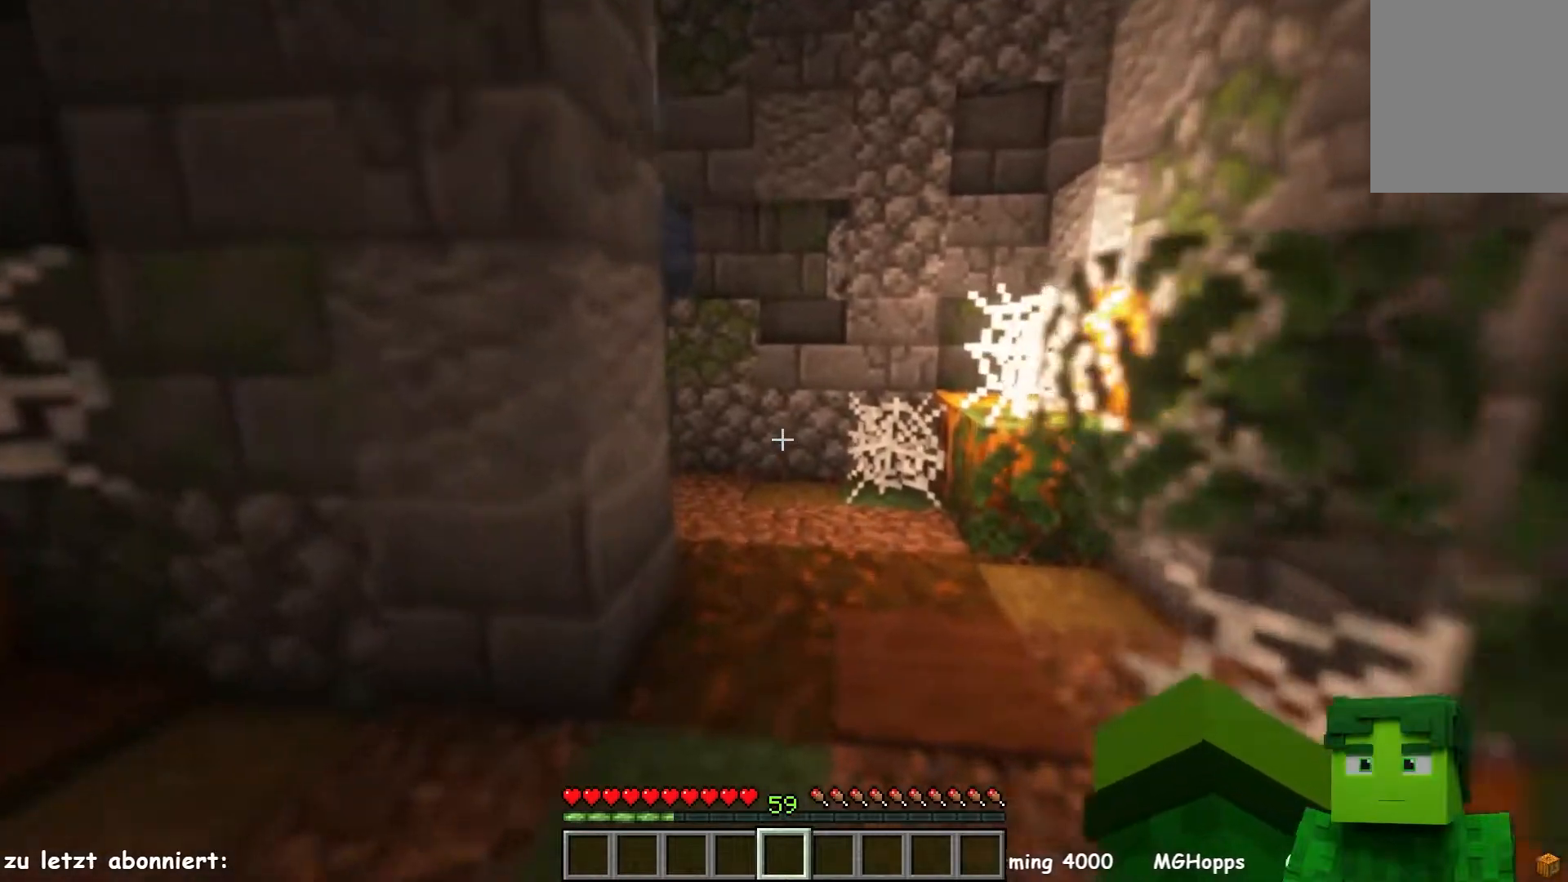
{"keys": [], "mouse": [], "events": [[67, "w", "up"]]}
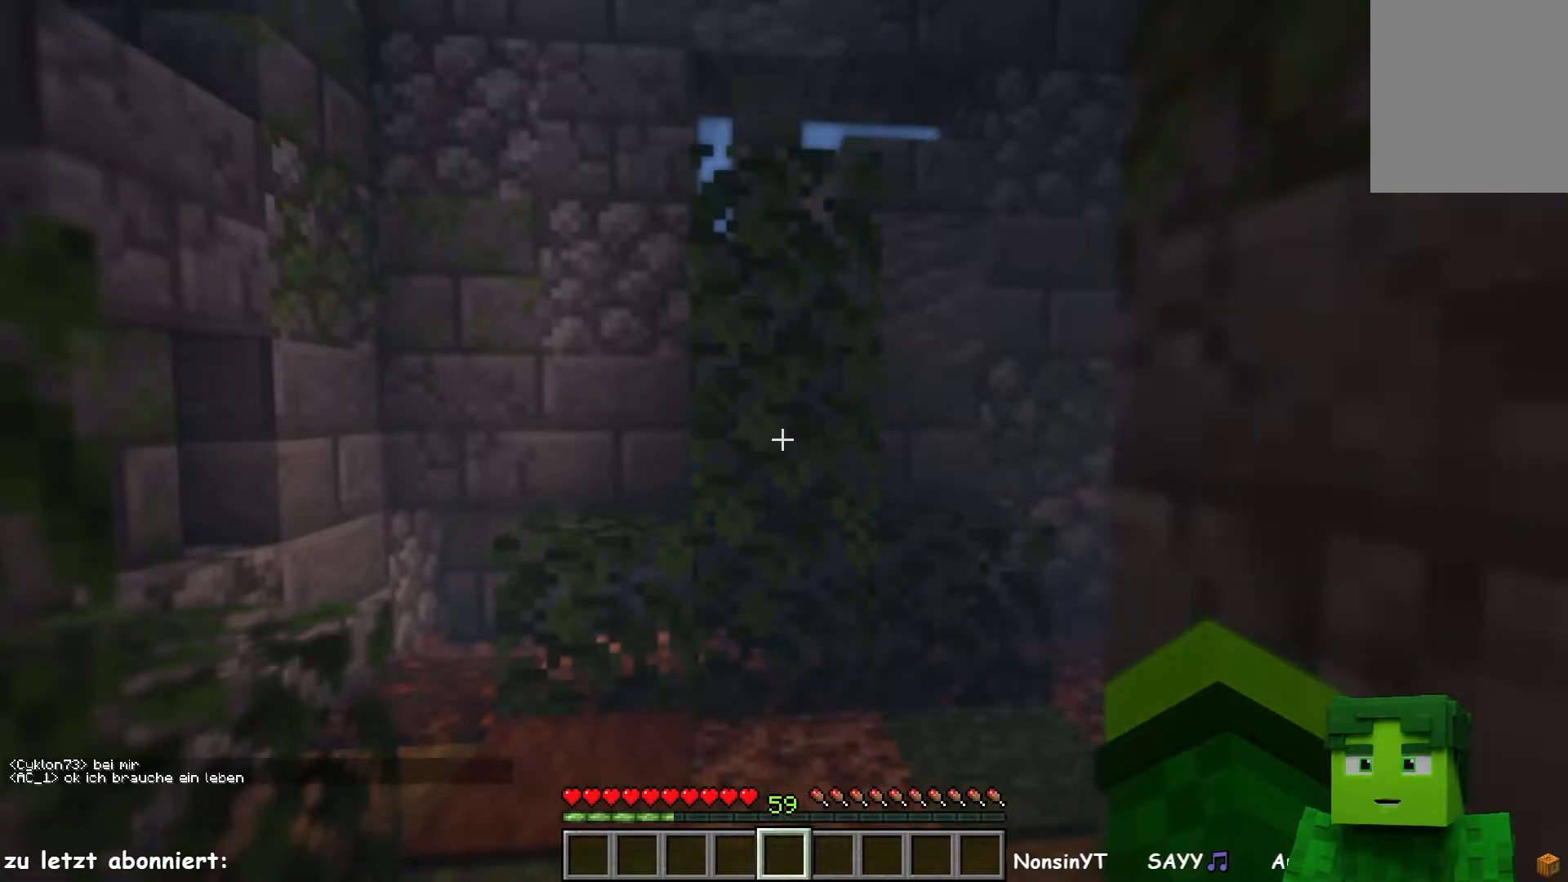
{"keys": [], "mouse": [], "events": []}
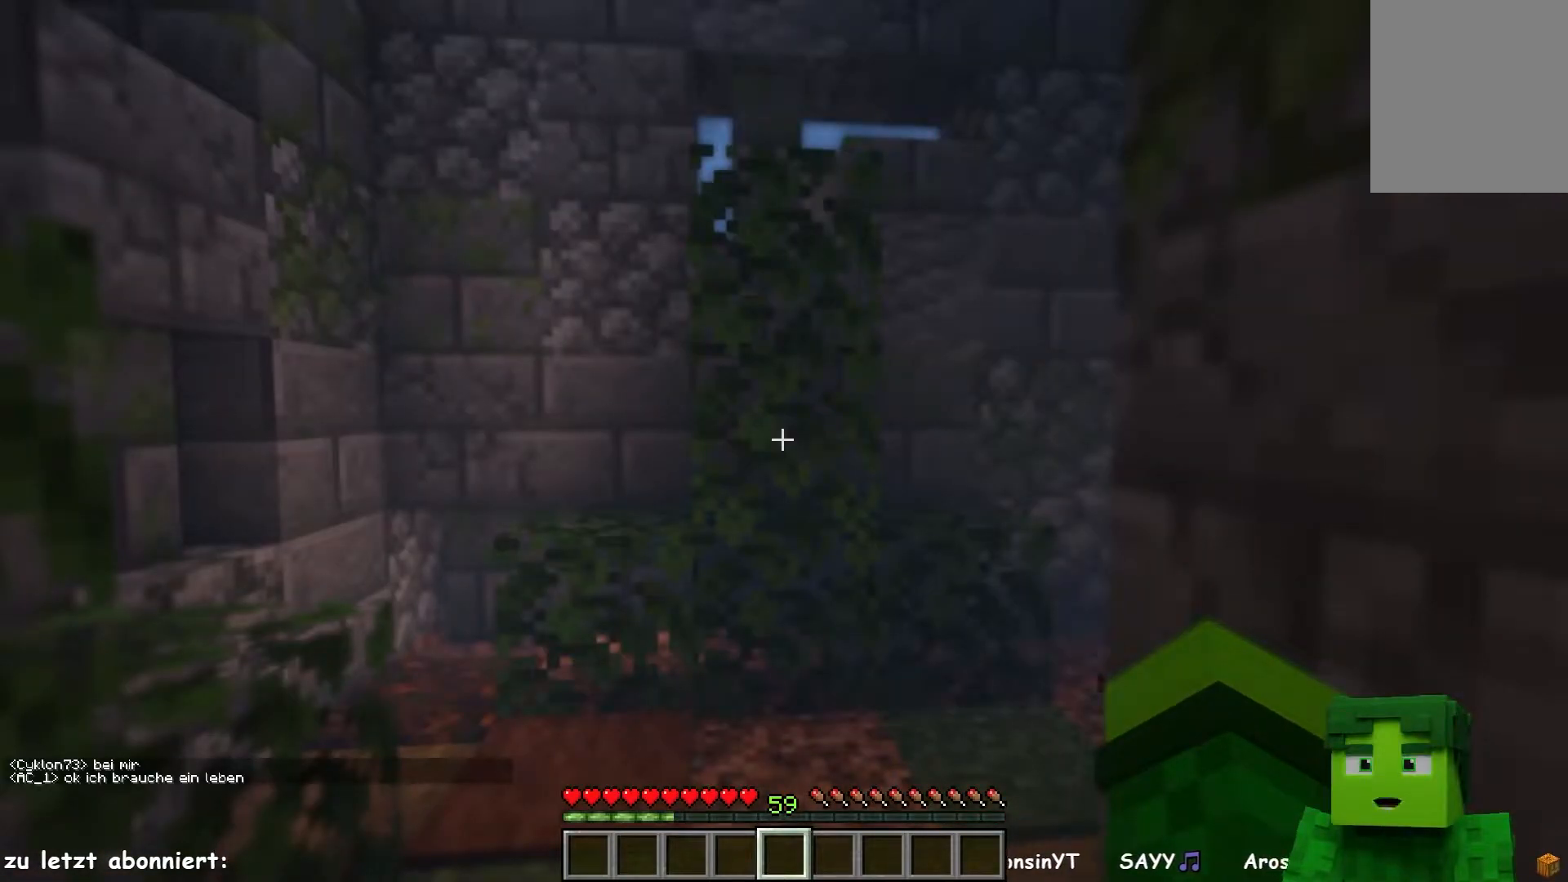
{"keys": [], "mouse": [], "events": []}
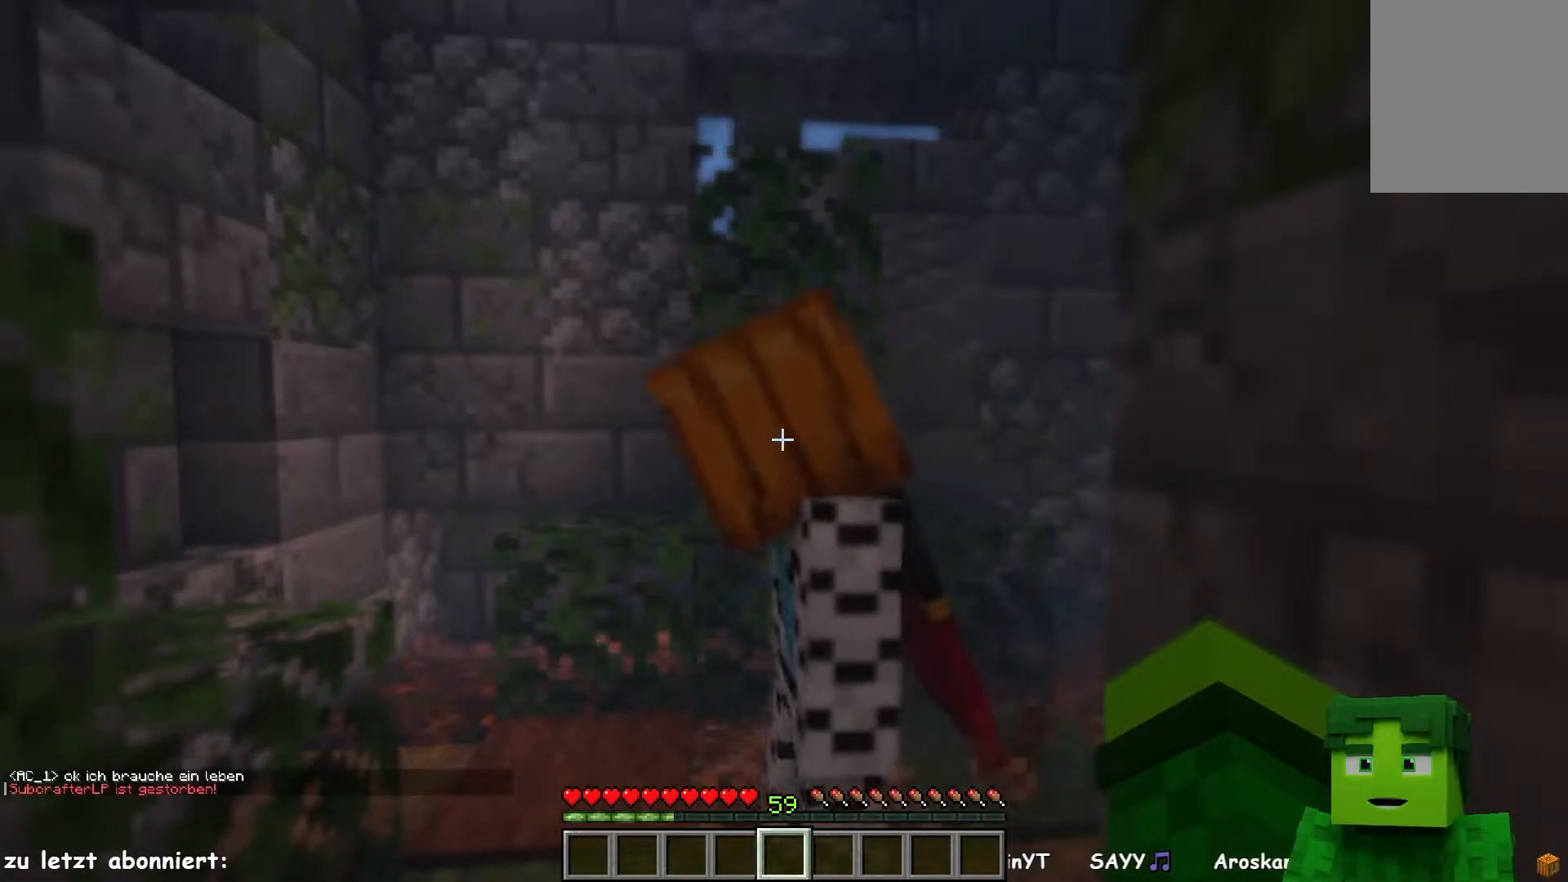
{"keys": [], "mouse": [], "events": []}
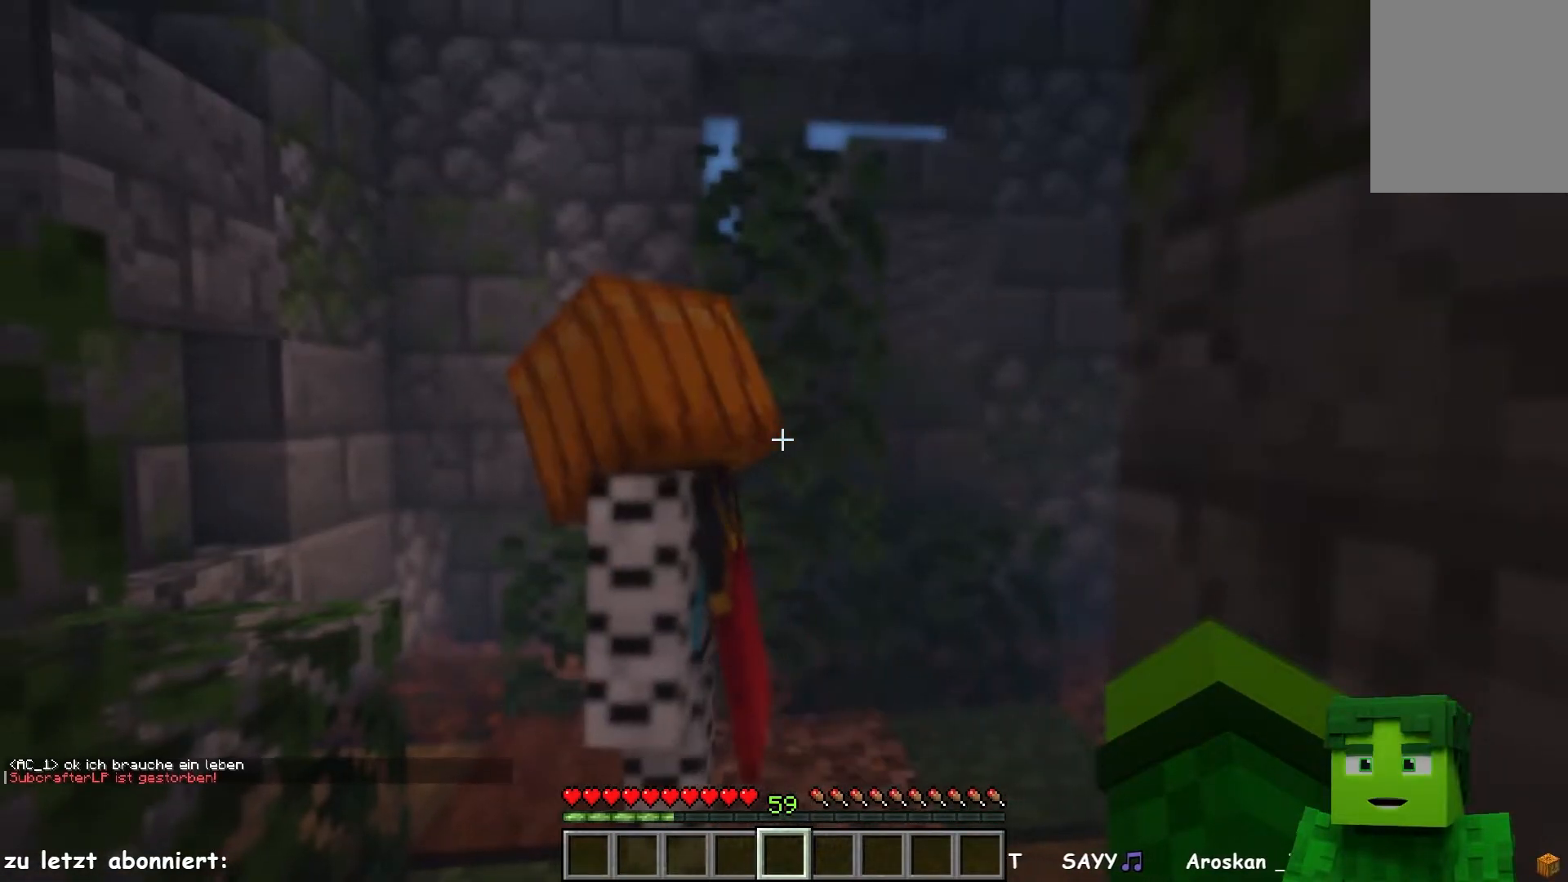
{"keys": [], "mouse": ["left"], "events": [[100, "d", "down"], [100, "w", "down"], [250, "d", "up"], [250, "w", "up"], [483, "mouse_left", "down"]]}
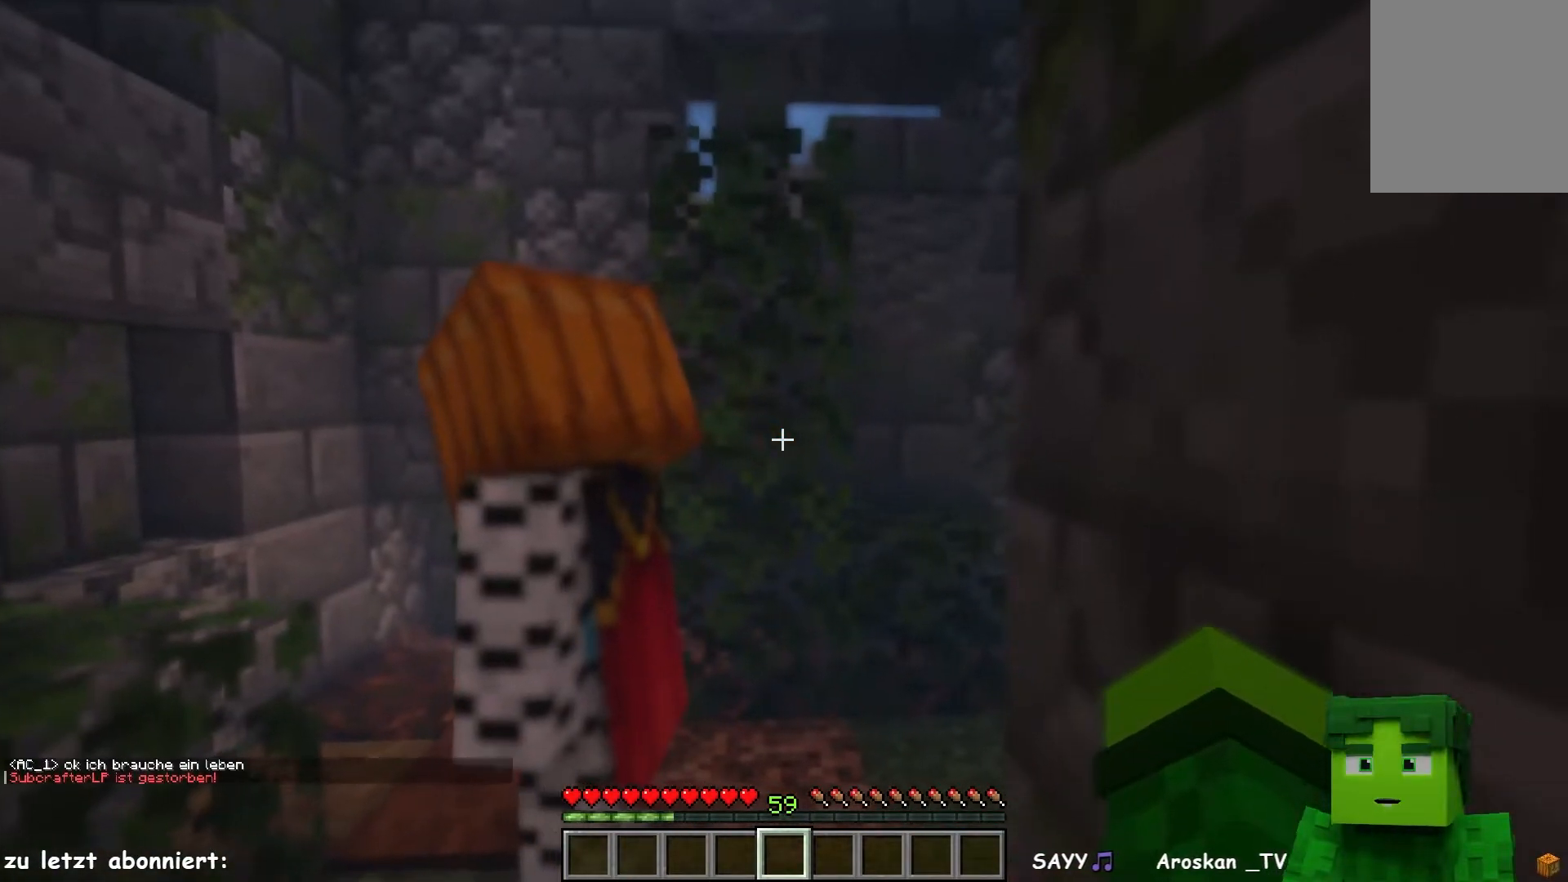
{"keys": [], "mouse": [], "events": [[283, "mouse_left", "up"]]}
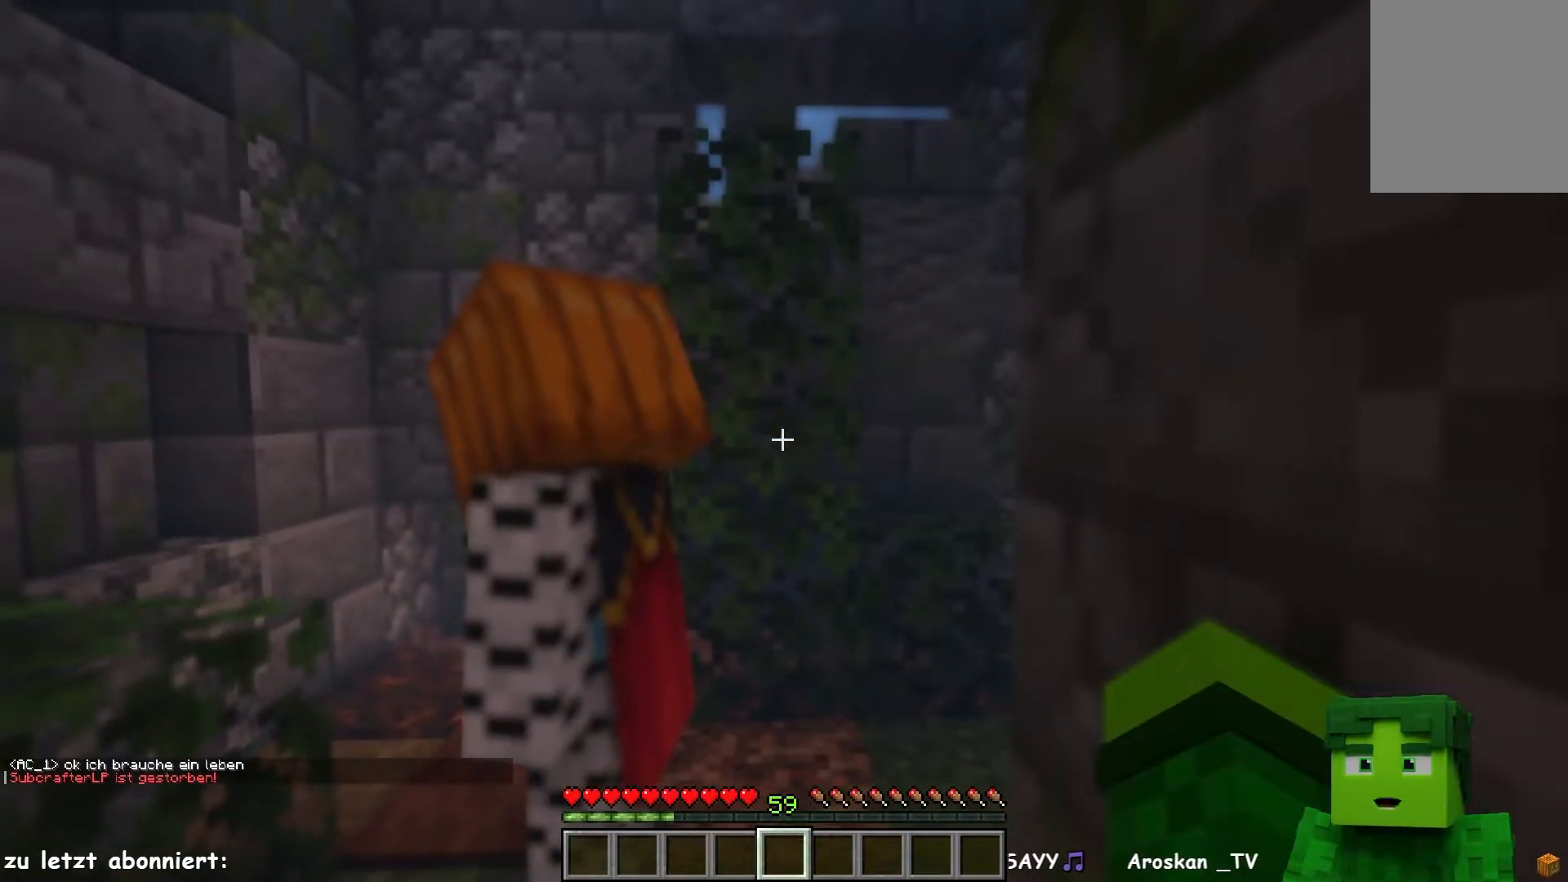
{"keys": ["w"], "mouse": [], "events": [[167, "w", "down"]]}
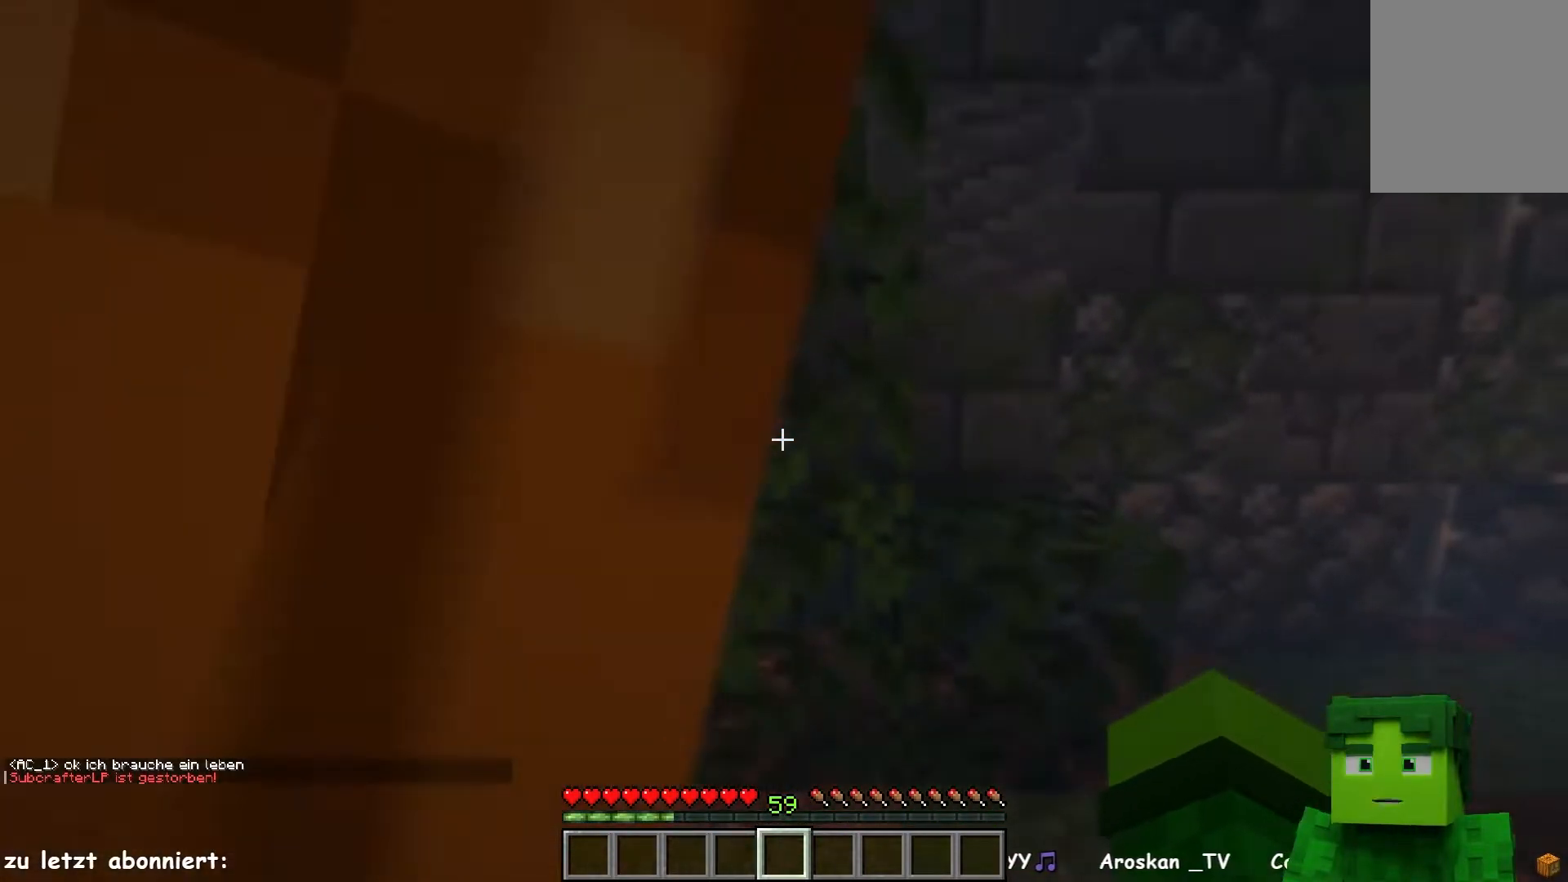
{"keys": ["s"], "mouse": [], "events": [[83, "w", "up"], [283, "s", "down"]]}
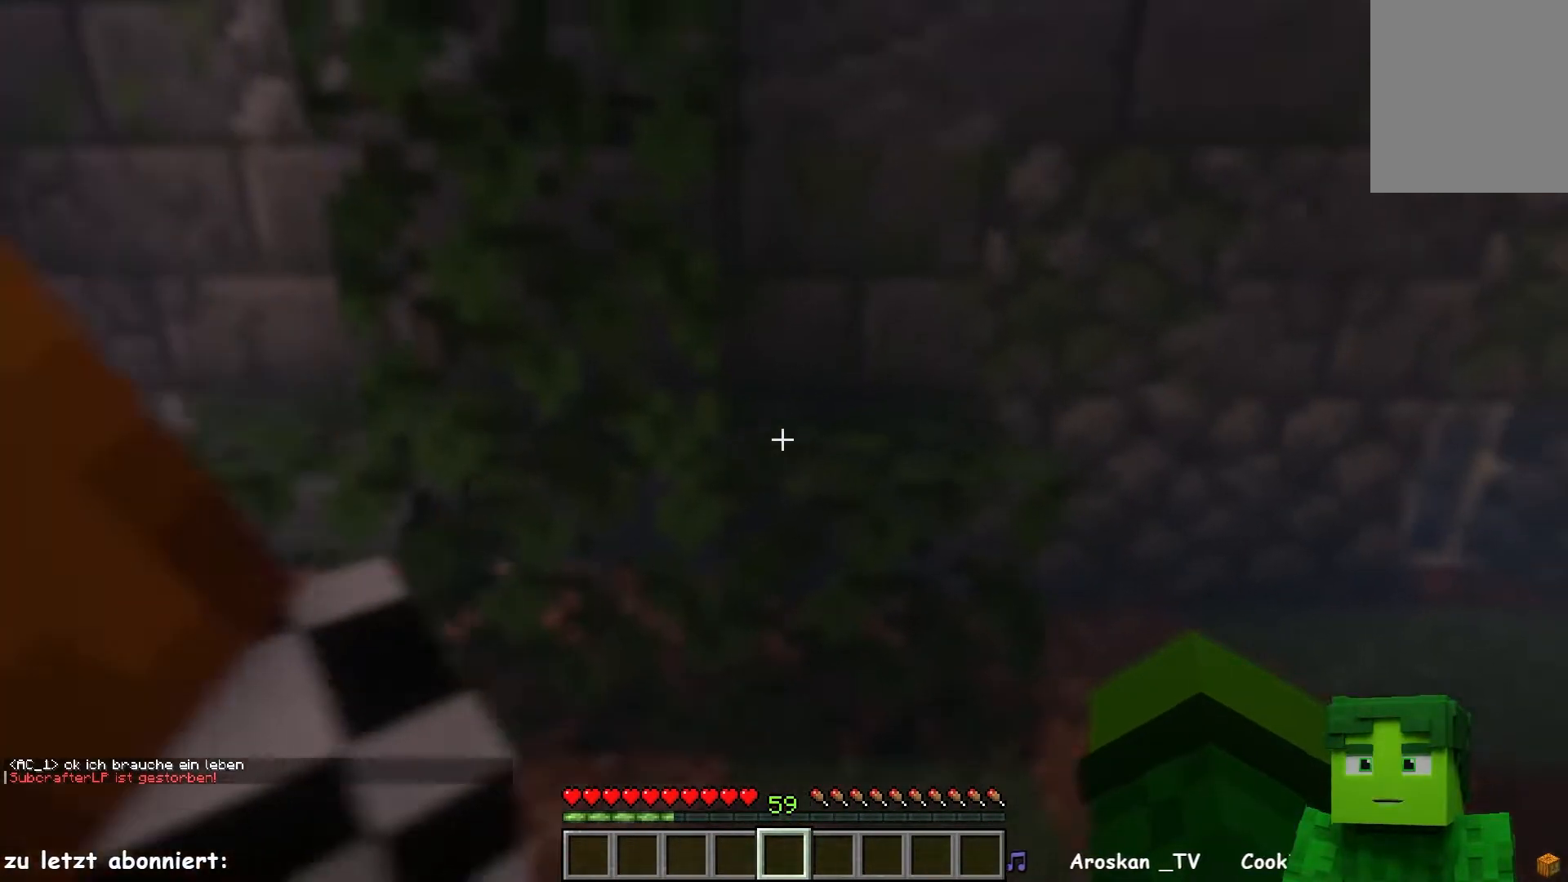
{"keys": ["a"], "mouse": [], "events": [[233, "a", "down"], [400, "s", "up"]]}
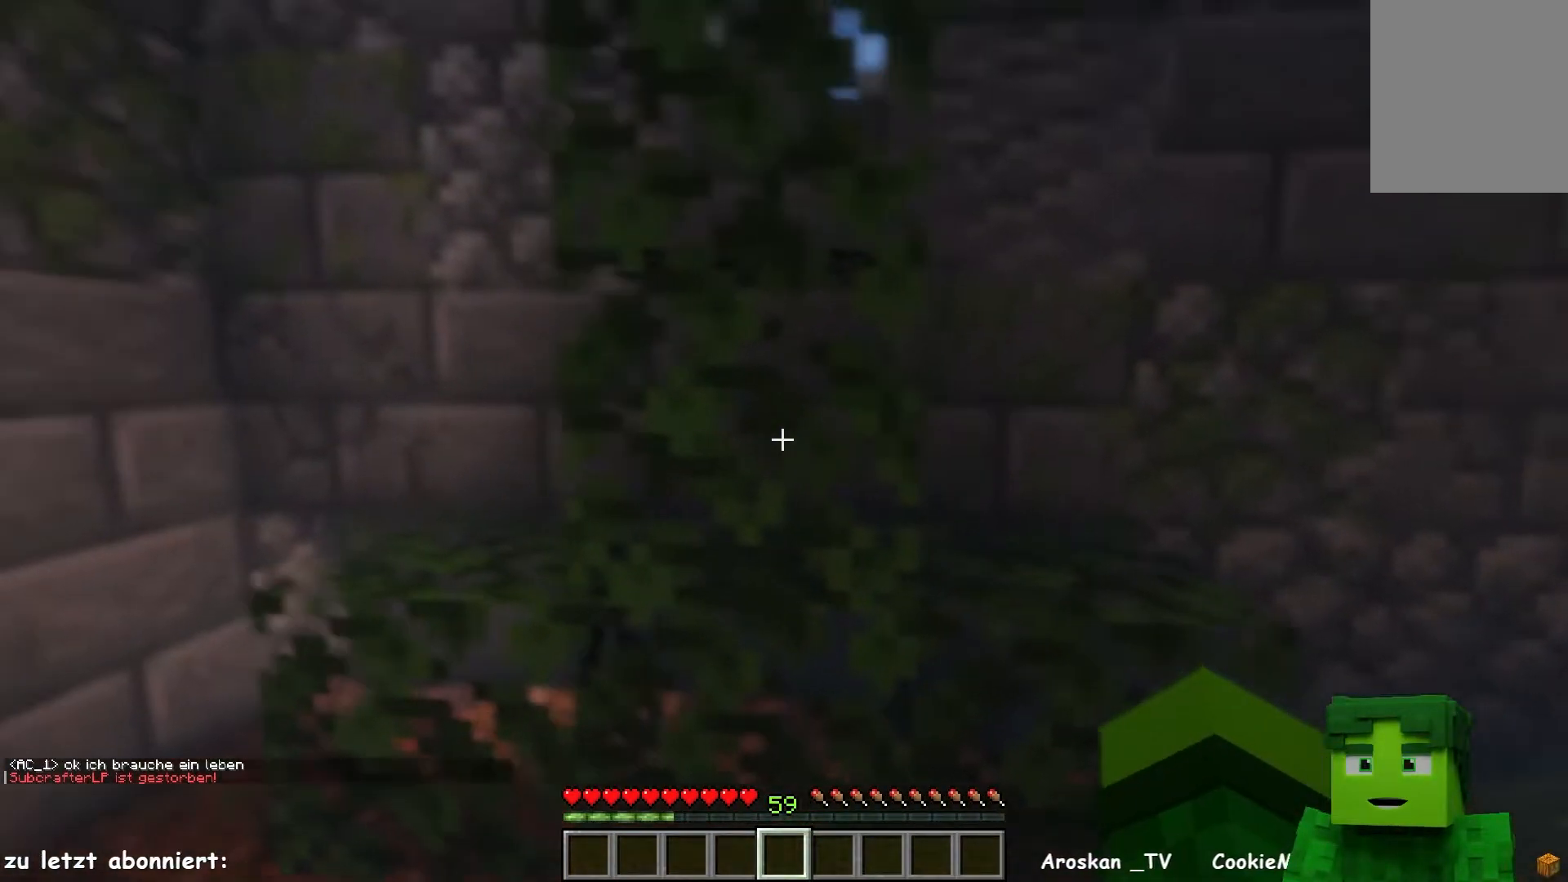
{"keys": ["d", "s"], "mouse": [], "events": [[67, "a", "up"], [167, "a", "down"], [167, "s", "down"], [317, "a", "up"], [483, "d", "down"]]}
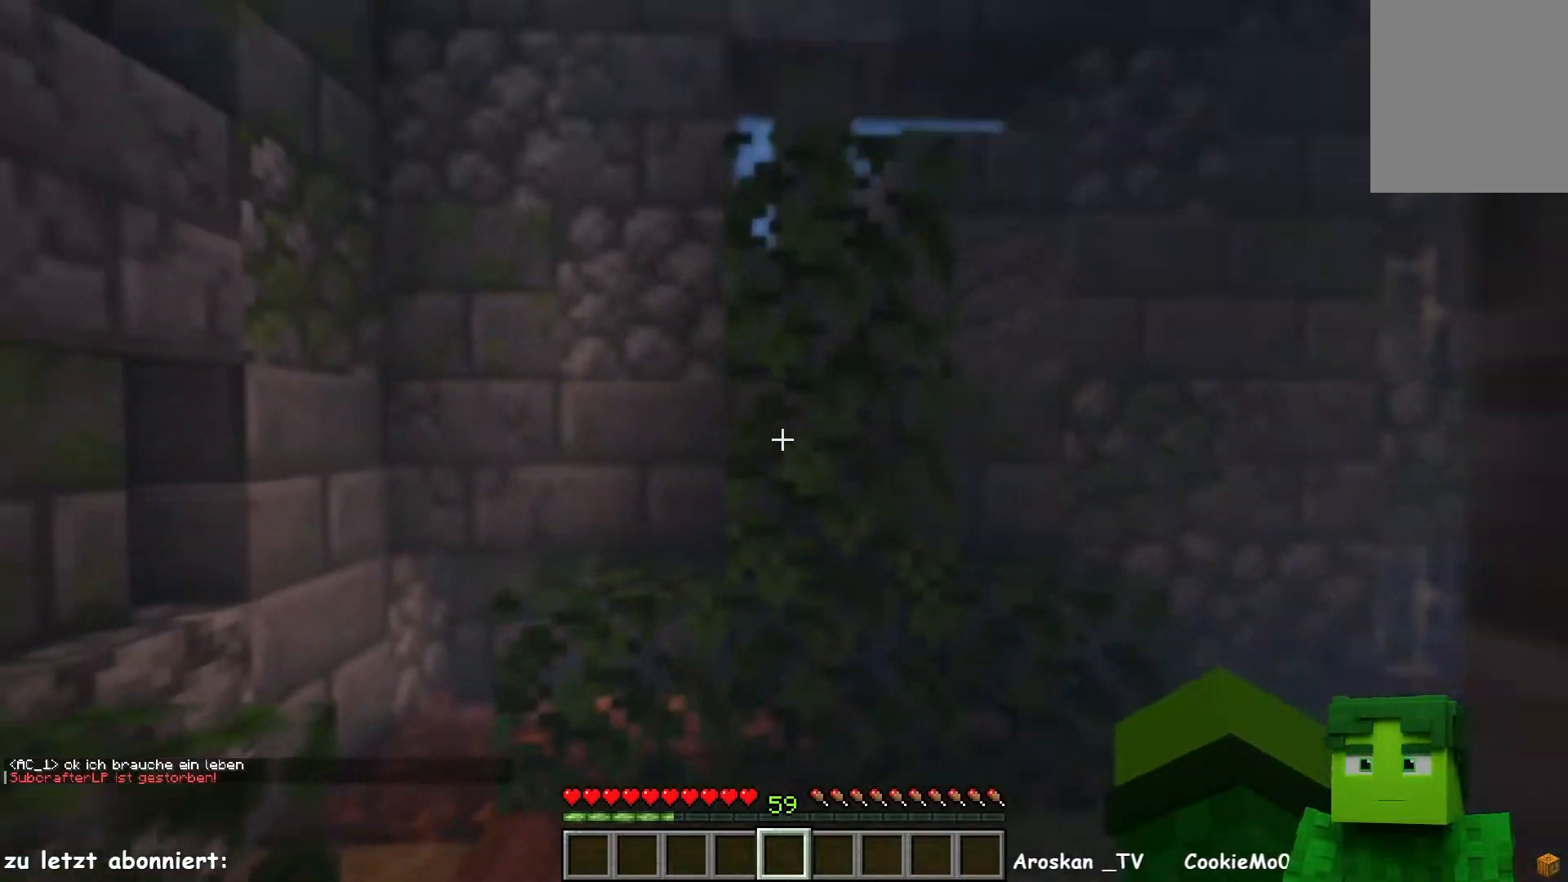
{"keys": ["w"], "mouse": [], "events": [[167, "d", "up"], [167, "s", "up"], [350, "w", "down"]]}
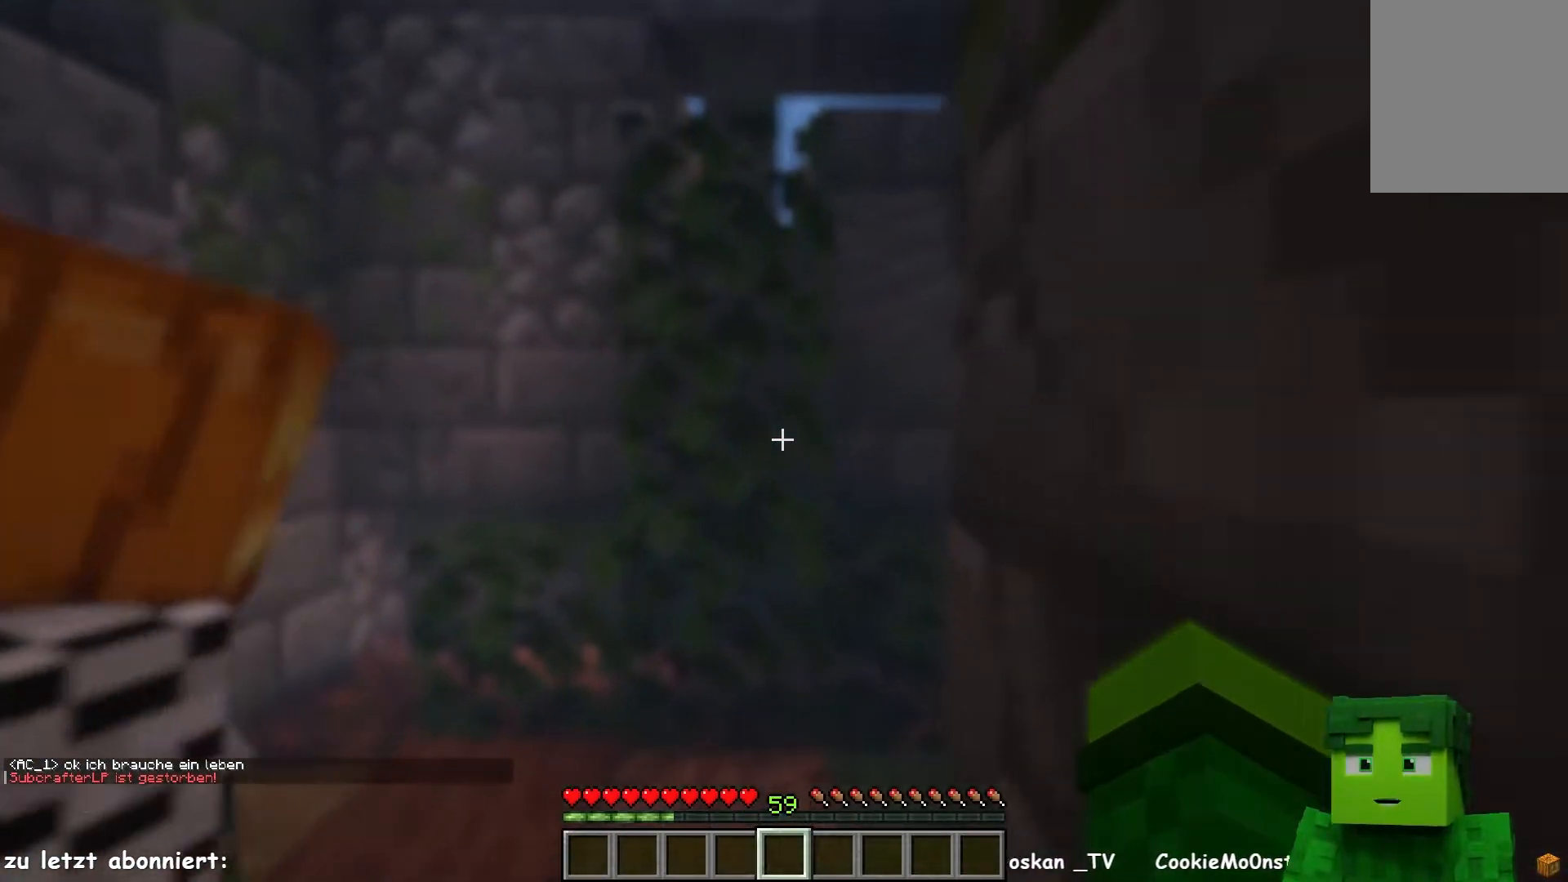
{"keys": [], "mouse": [], "events": [[50, "w", "up"]]}
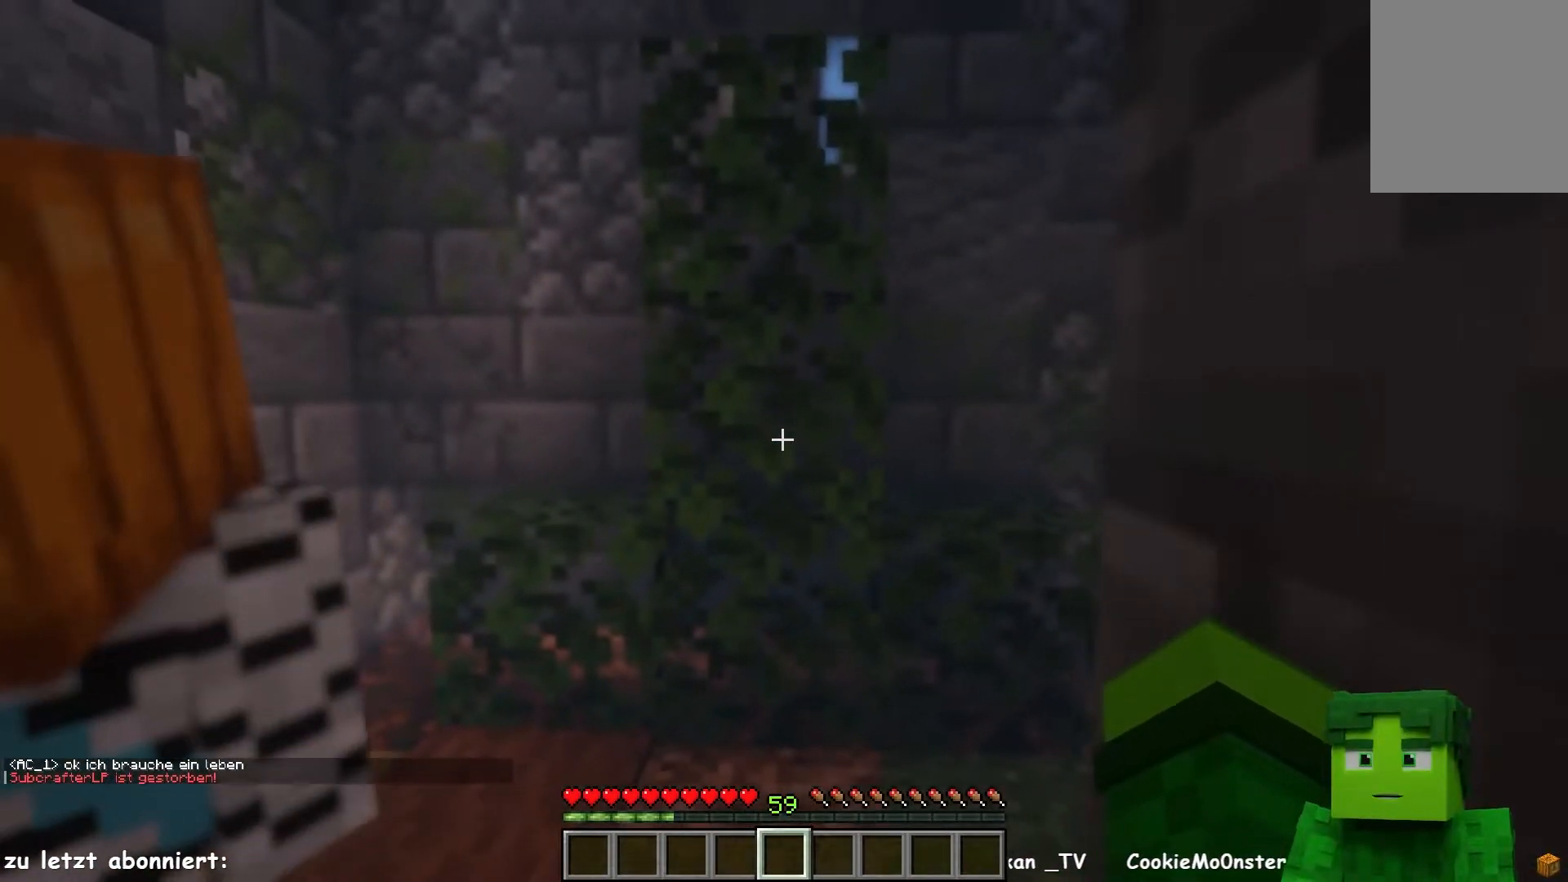
{"keys": [], "mouse": [], "events": []}
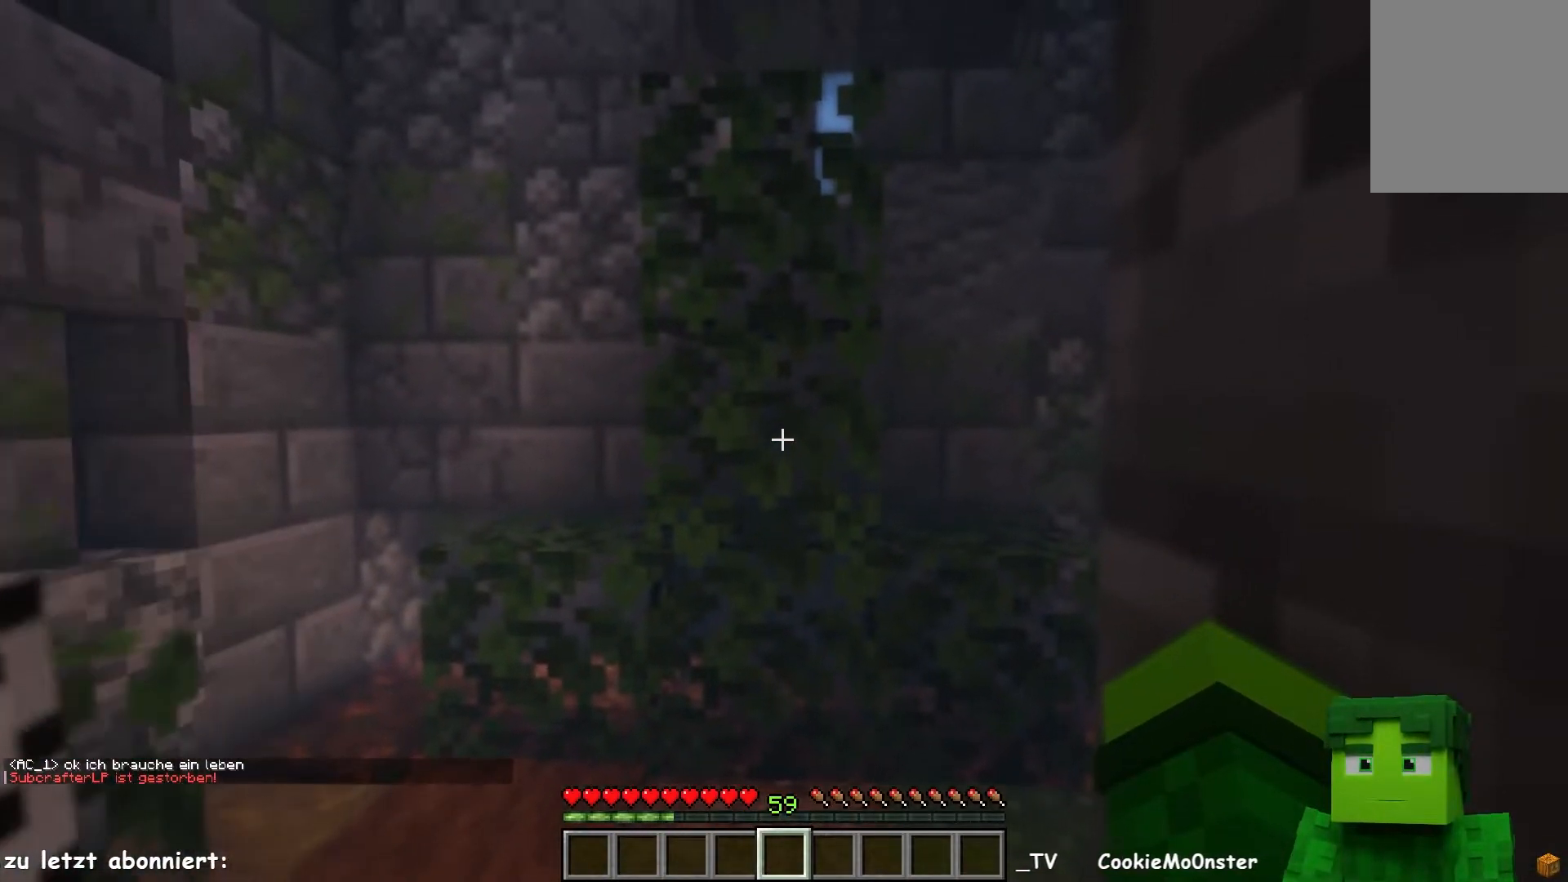
{"keys": [], "mouse": [], "events": [[17, "mouse_left", "down"], [150, "mouse_left", "up"], [200, "mouse_left", "down"], [367, "mouse_left", "up"]]}
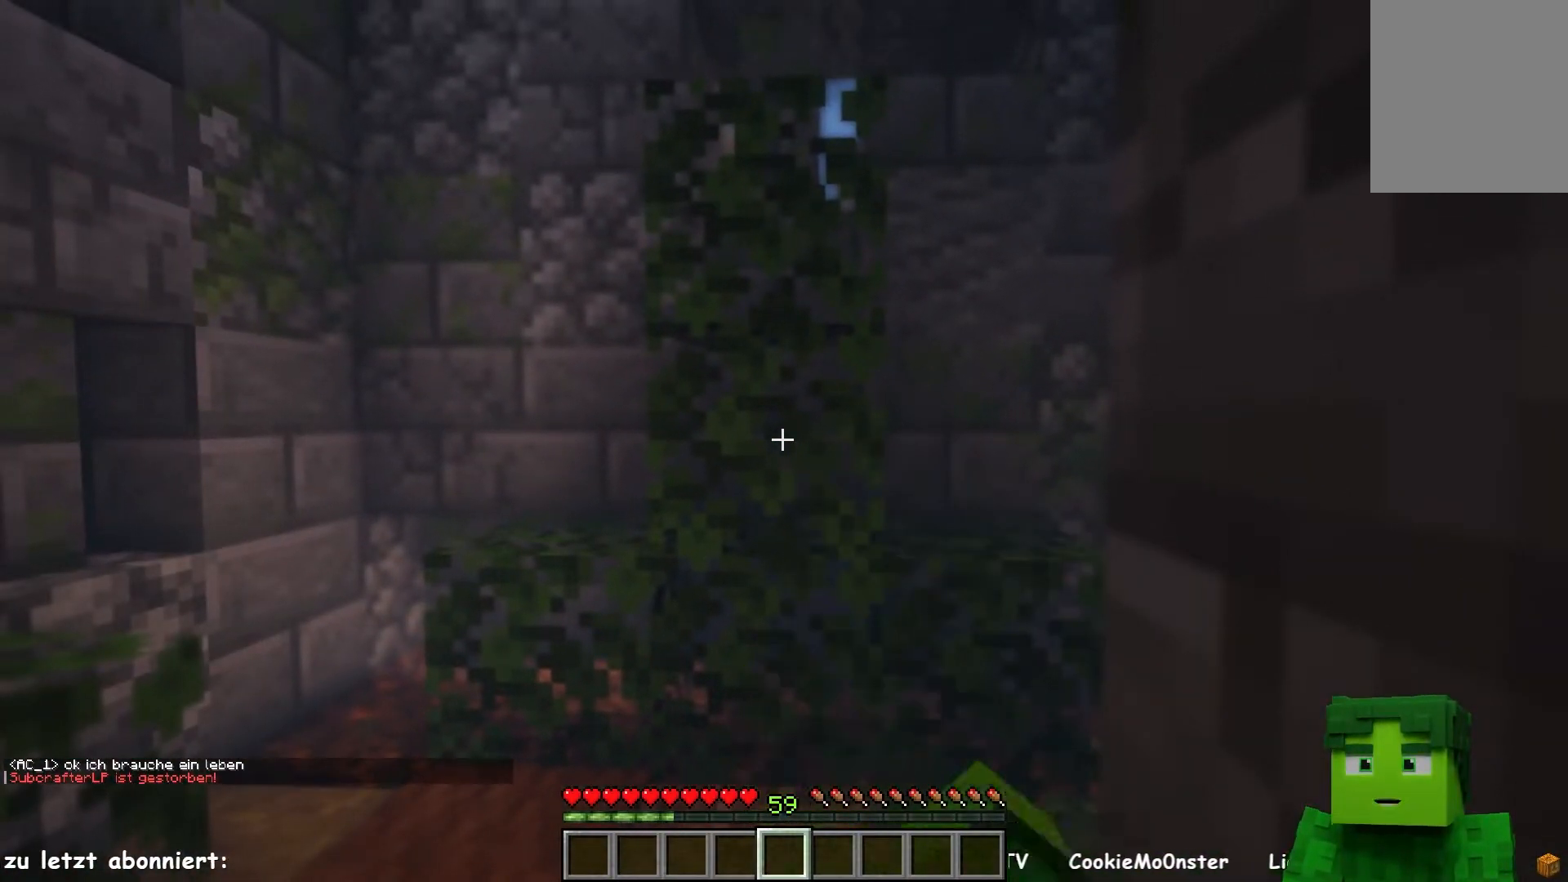
{"keys": [], "mouse": [], "events": []}
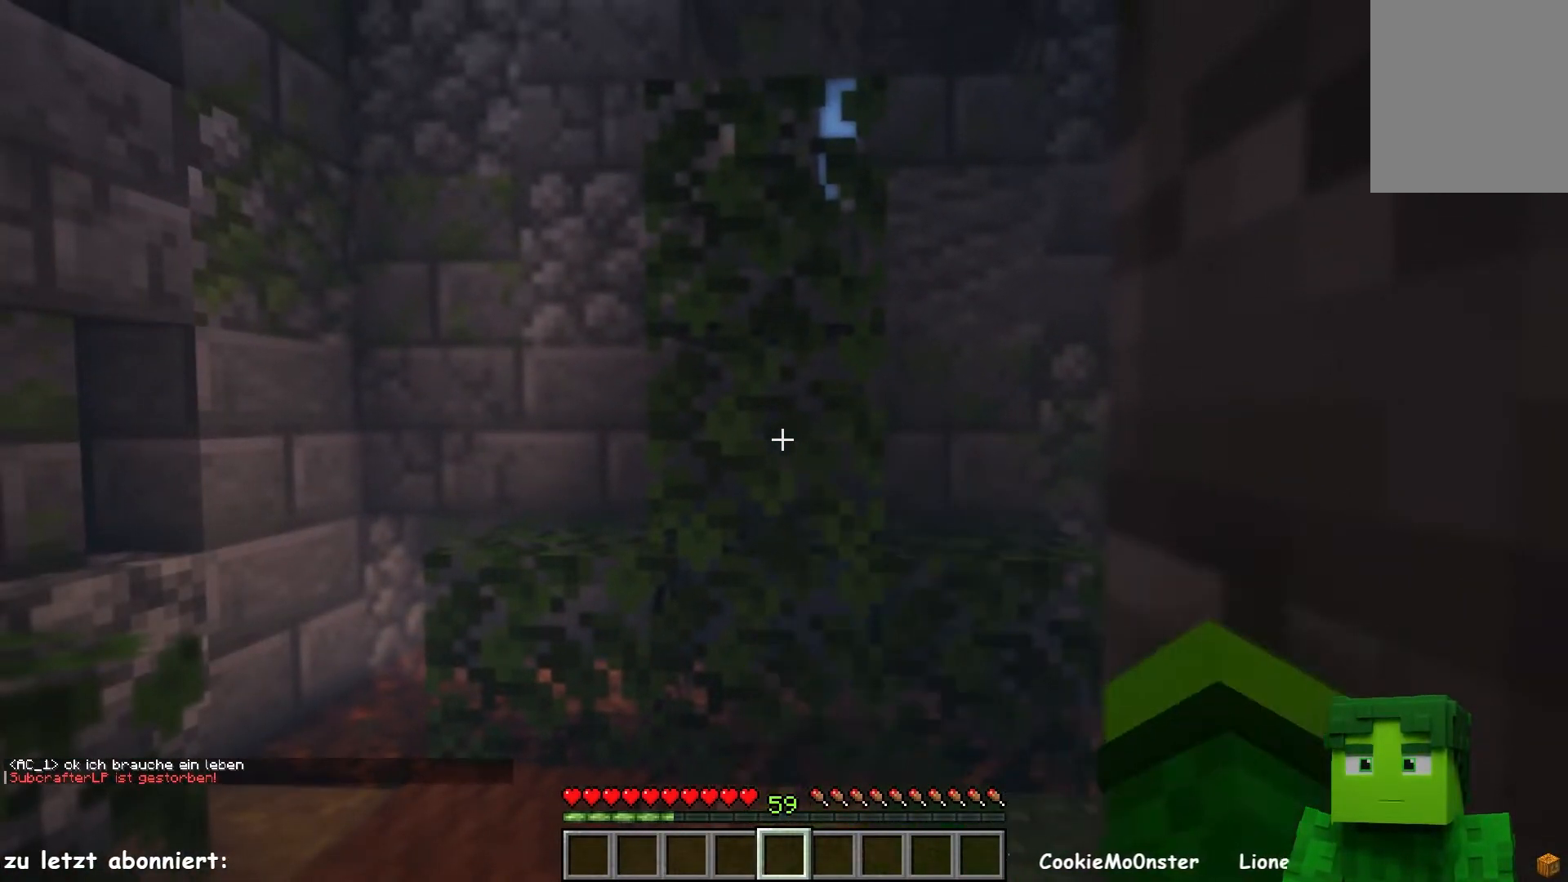
{"keys": [], "mouse": [], "events": []}
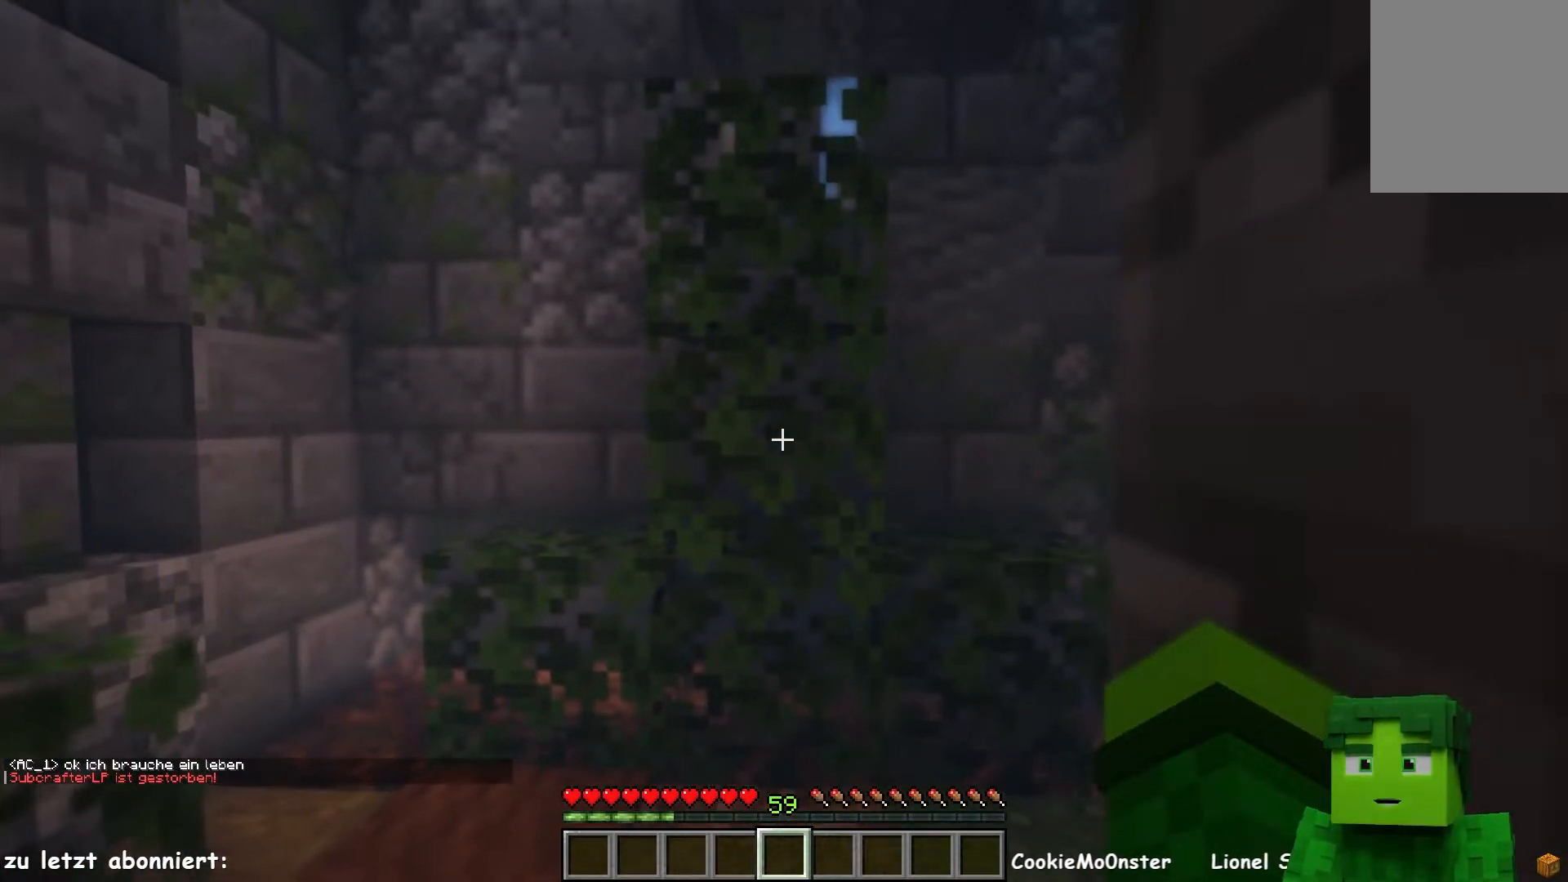
{"keys": [], "mouse": [], "events": []}
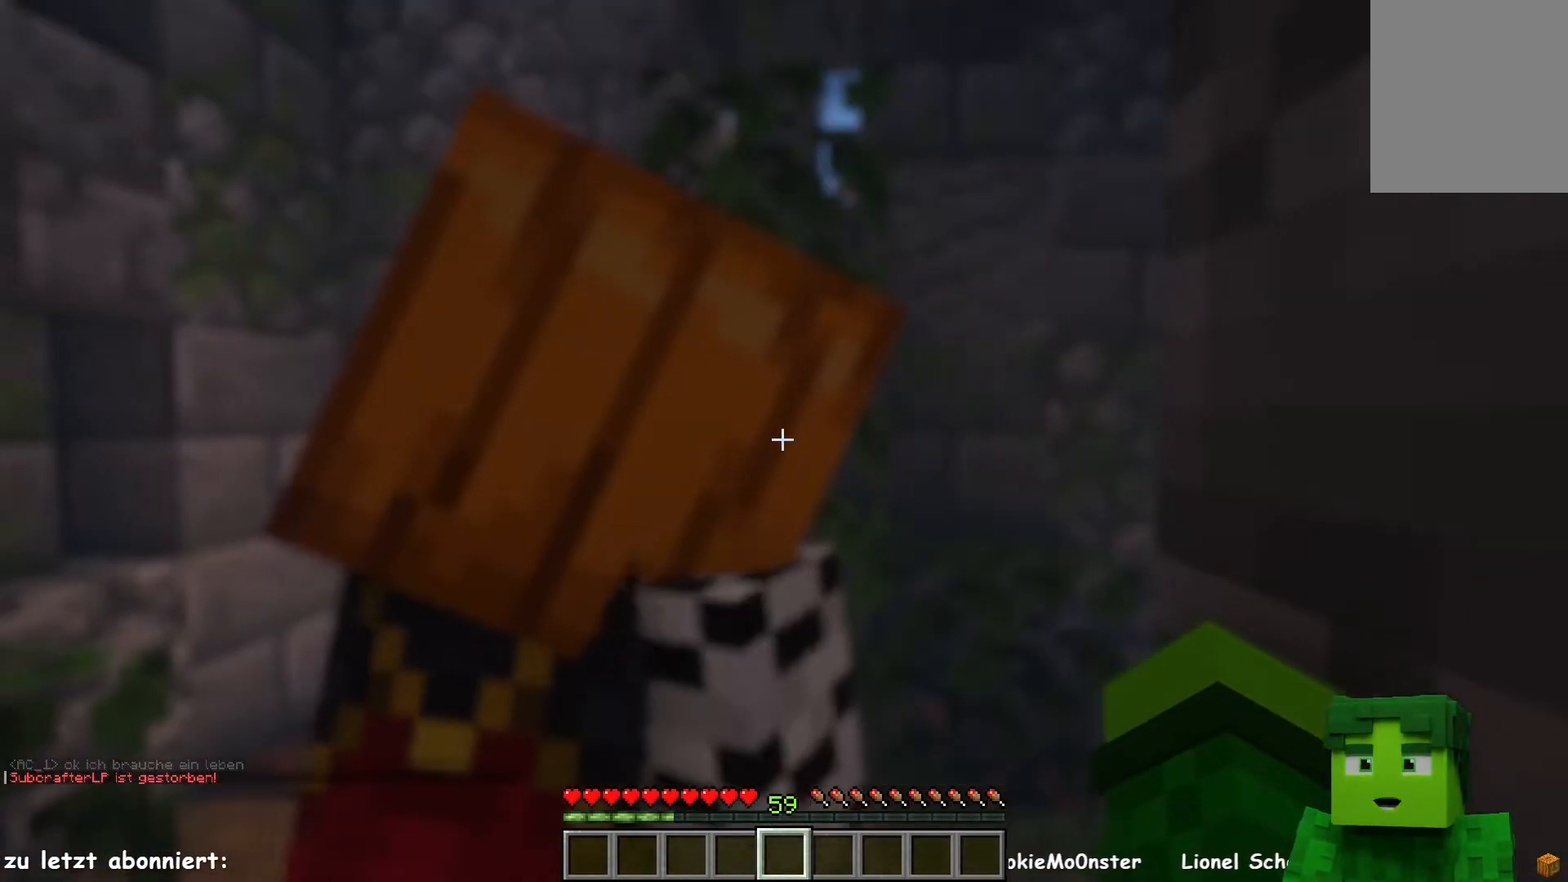
{"keys": ["s"], "mouse": [], "events": [[450, "s", "down"]]}
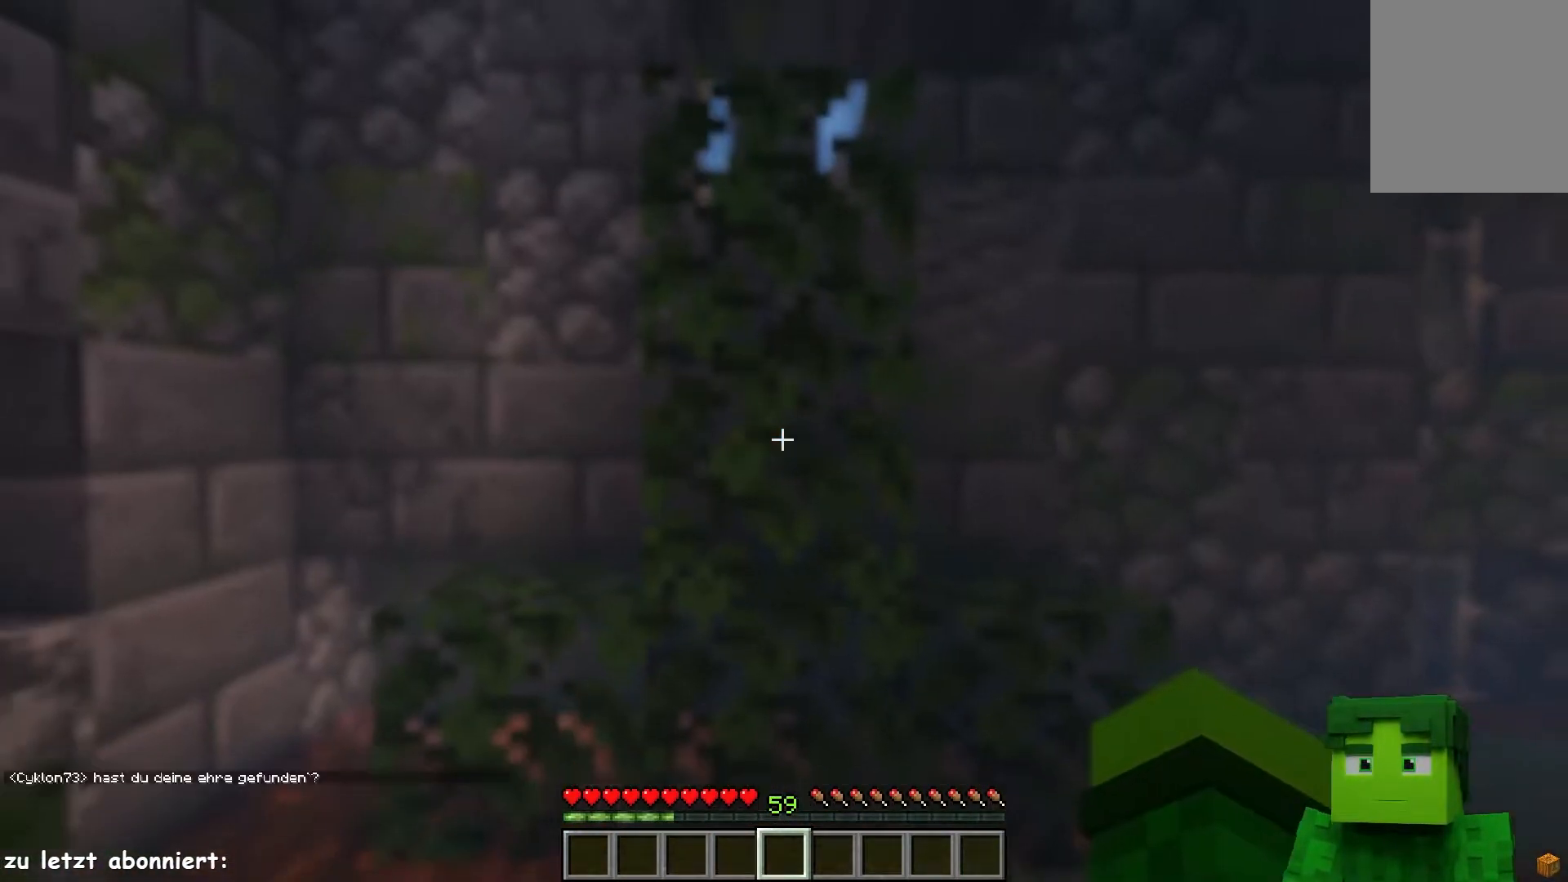
{"keys": [], "mouse": [], "events": [[233, "s", "up"]]}
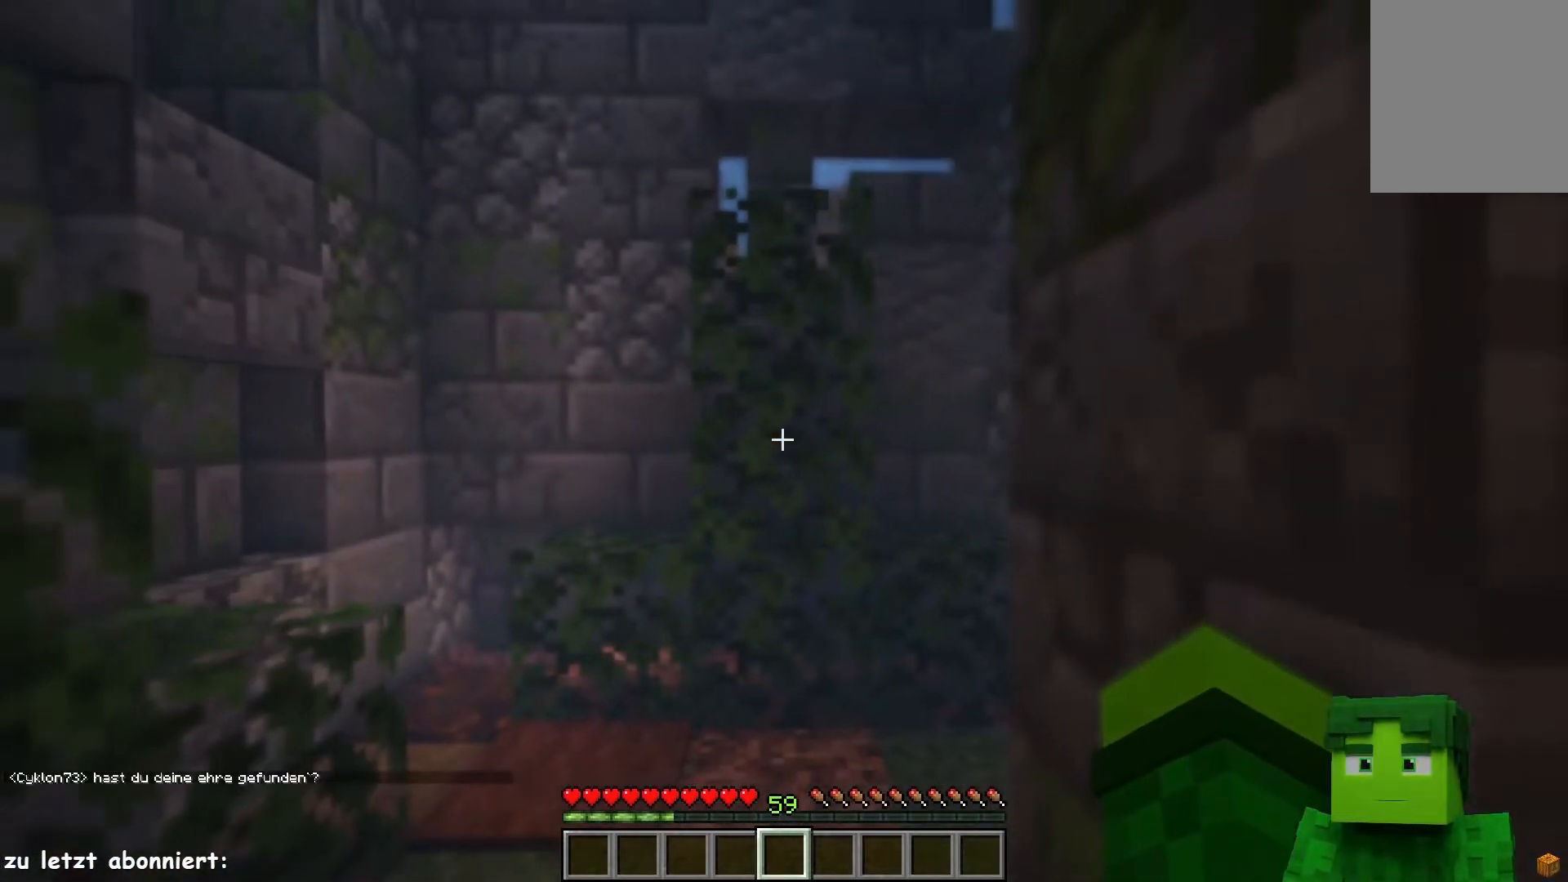
{"keys": [], "mouse": [], "events": []}
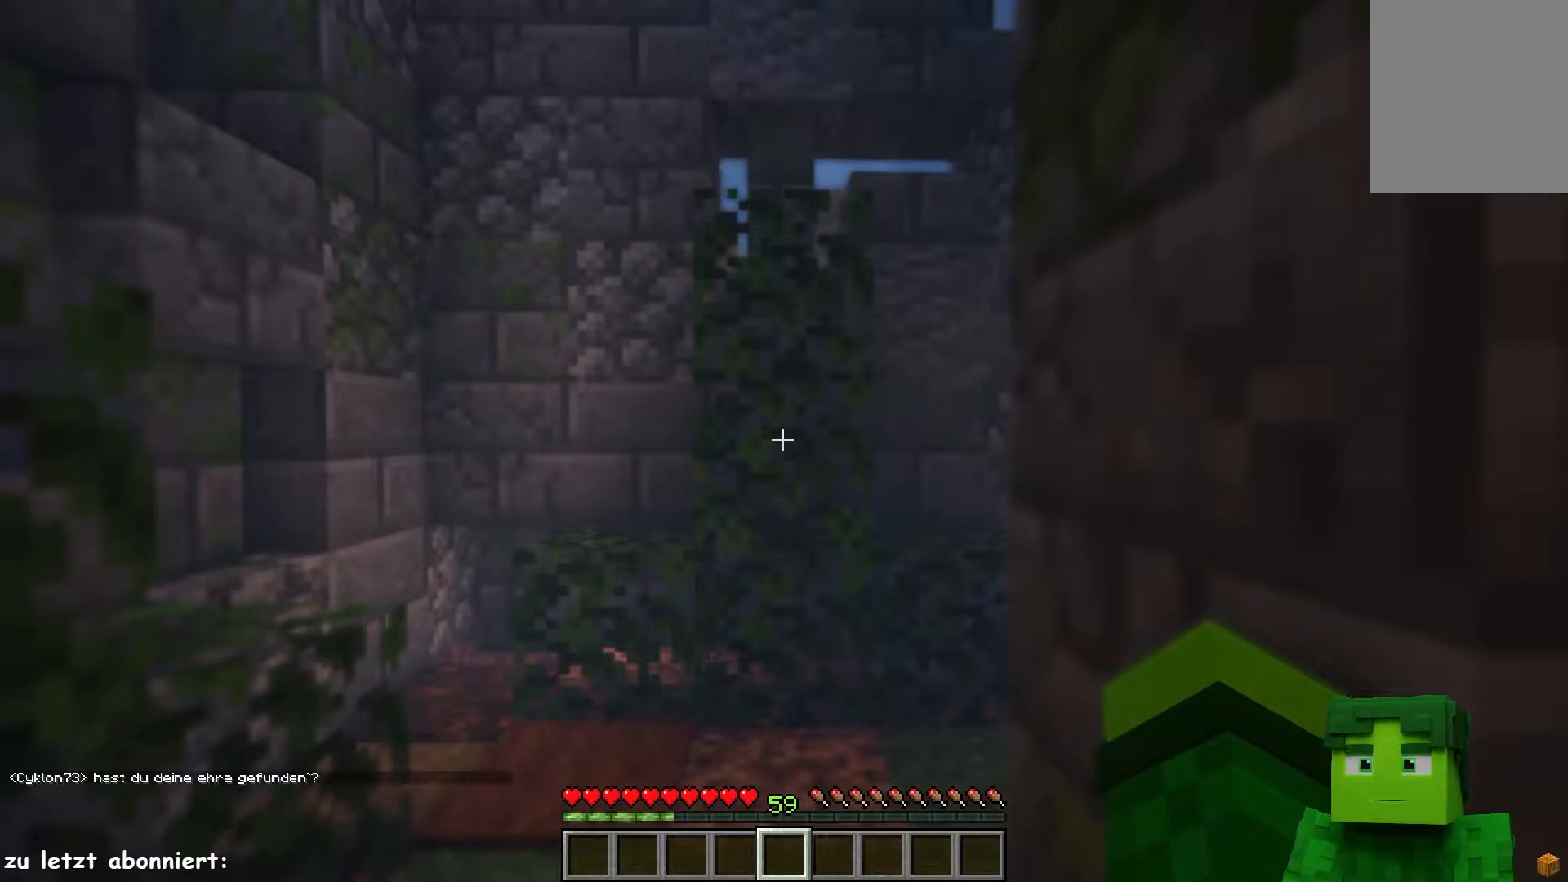
{"keys": [], "mouse": [], "events": [[200, "w", "down"], [383, "w", "up"]]}
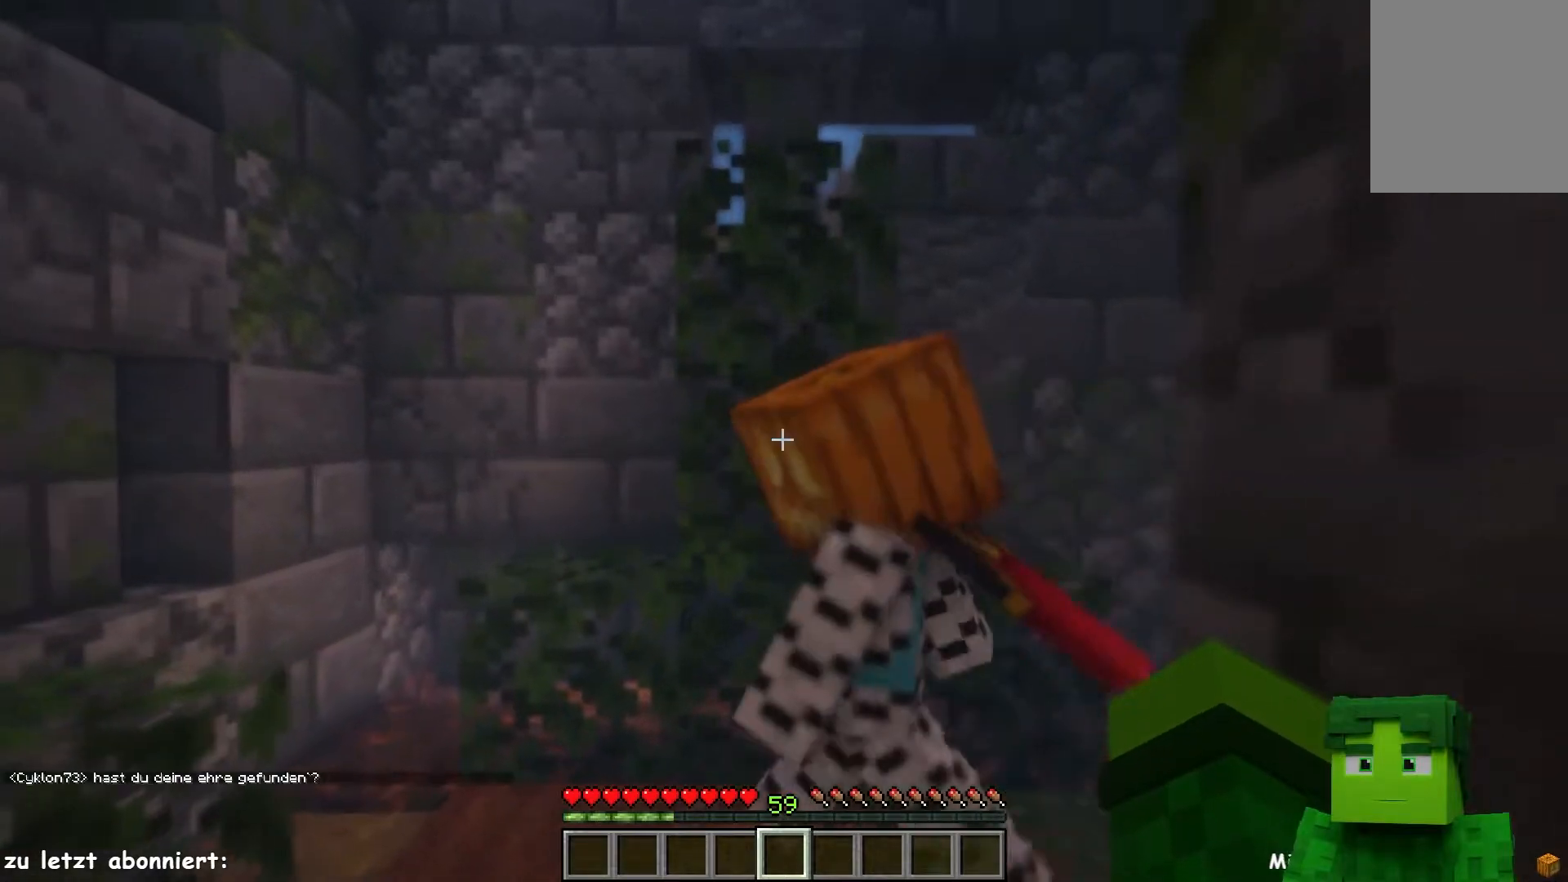
{"keys": ["w"], "mouse": [], "events": [[483, "w", "down"]]}
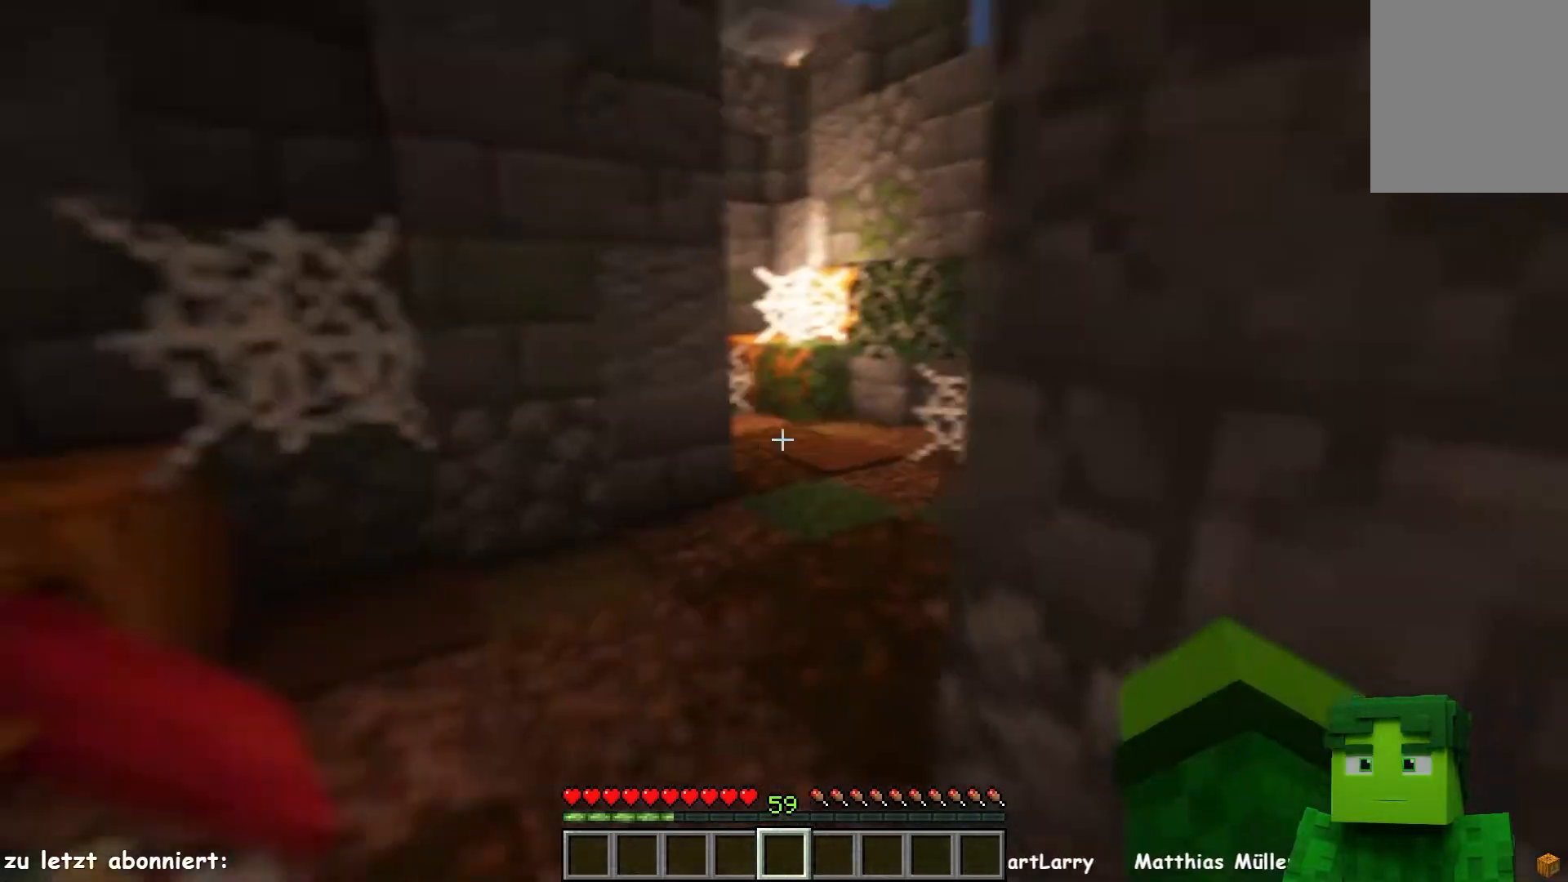
{"keys": ["w"], "mouse": [], "events": [[150, "a", "down"], [367, "a", "up"]]}
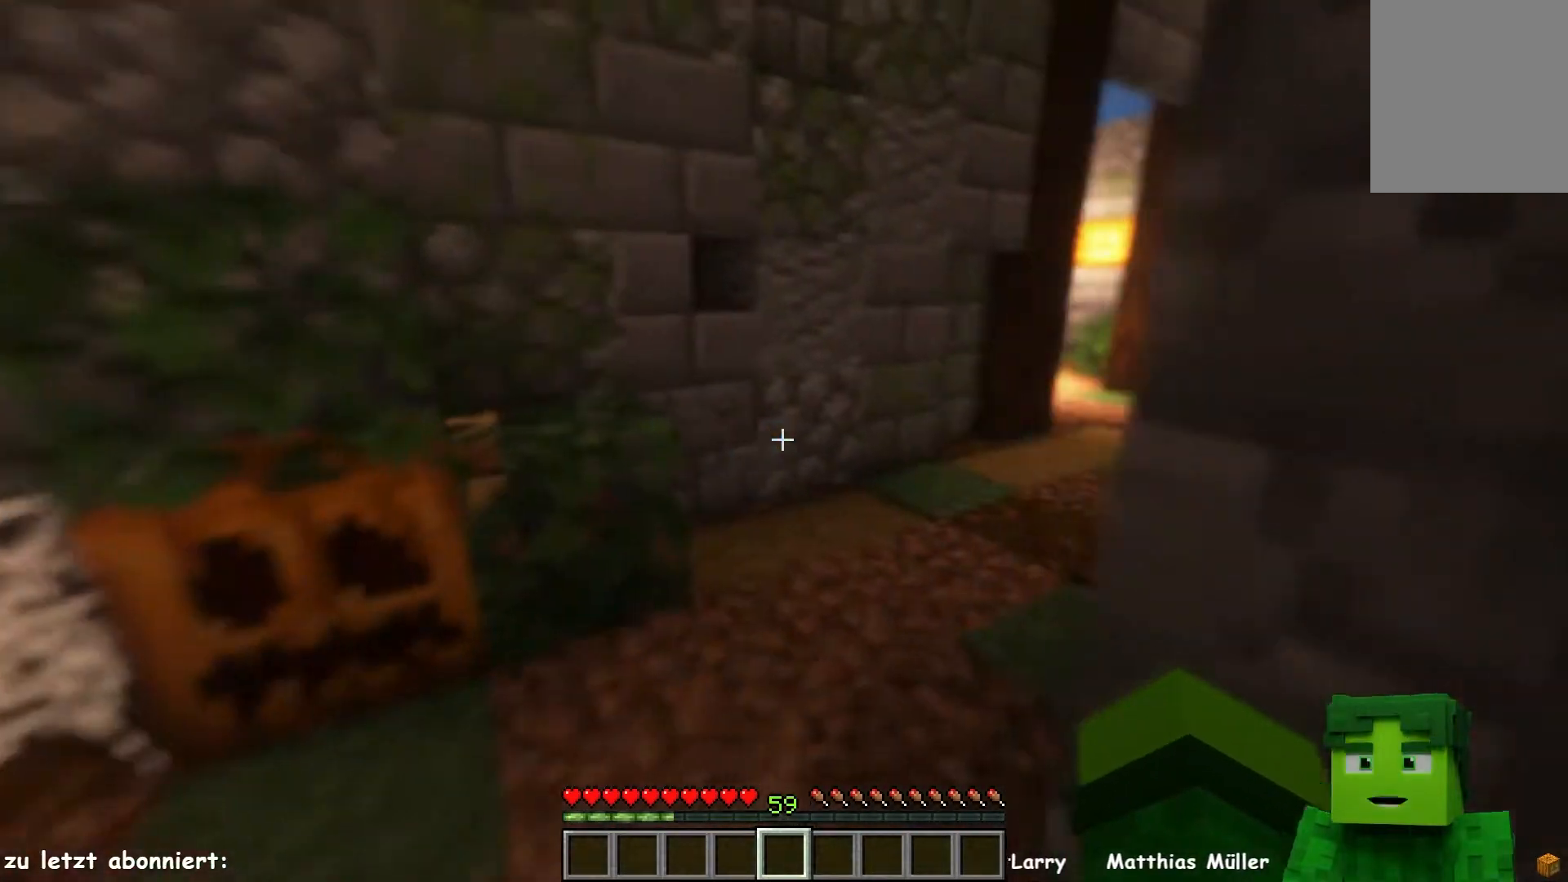
{"keys": ["w"], "mouse": [], "events": []}
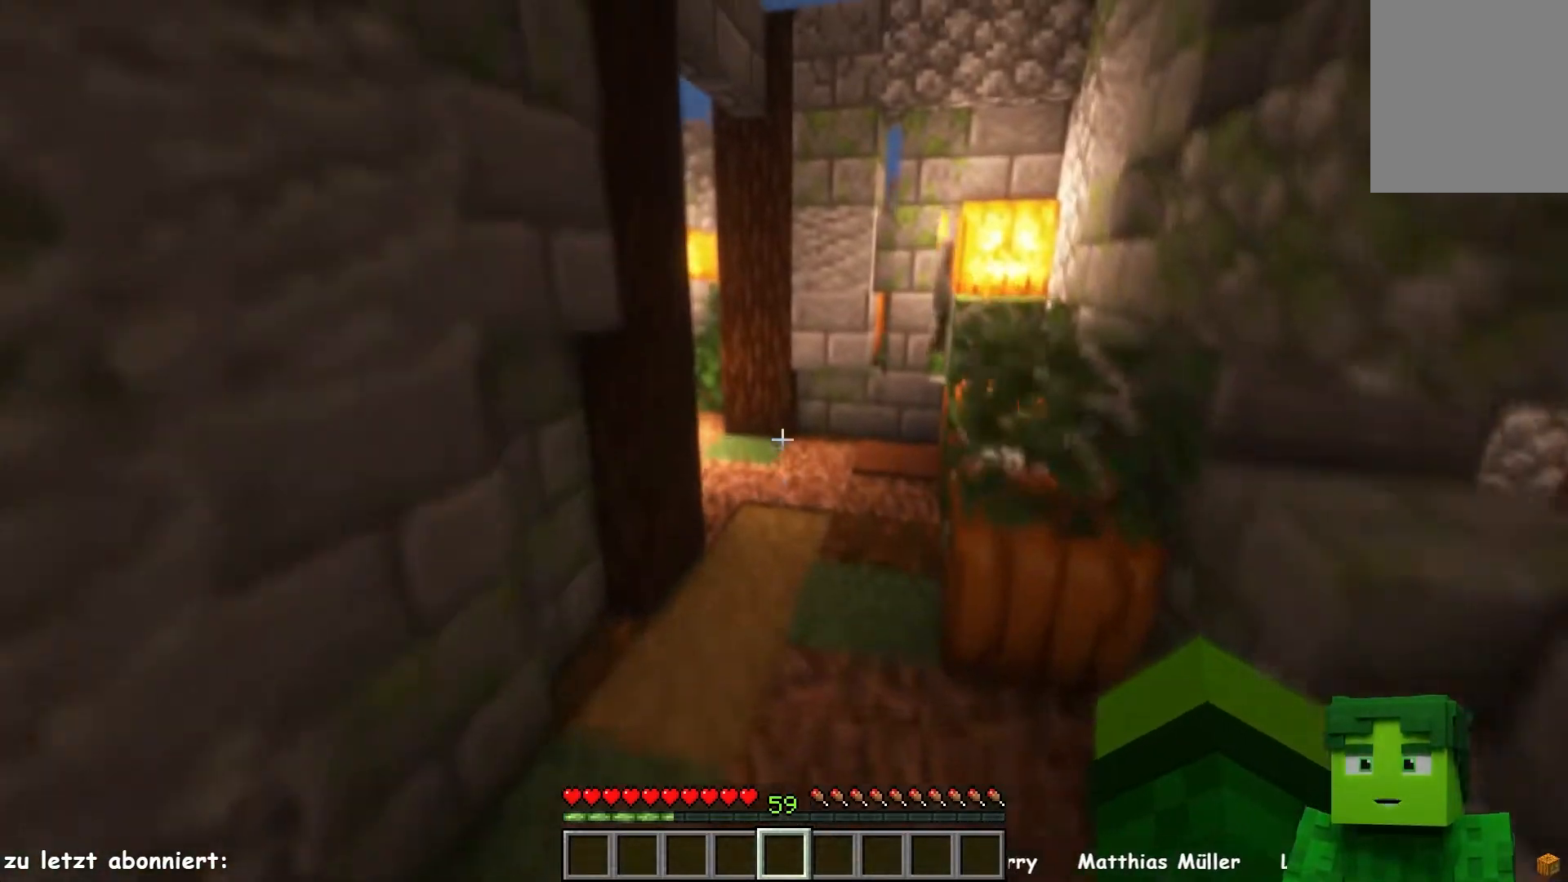
{"keys": ["d", "w"], "mouse": ["left"], "events": [[283, "mouse_left", "down"], [367, "d", "down"], [400, "mouse_left", "up"], [467, "mouse_left", "down"]]}
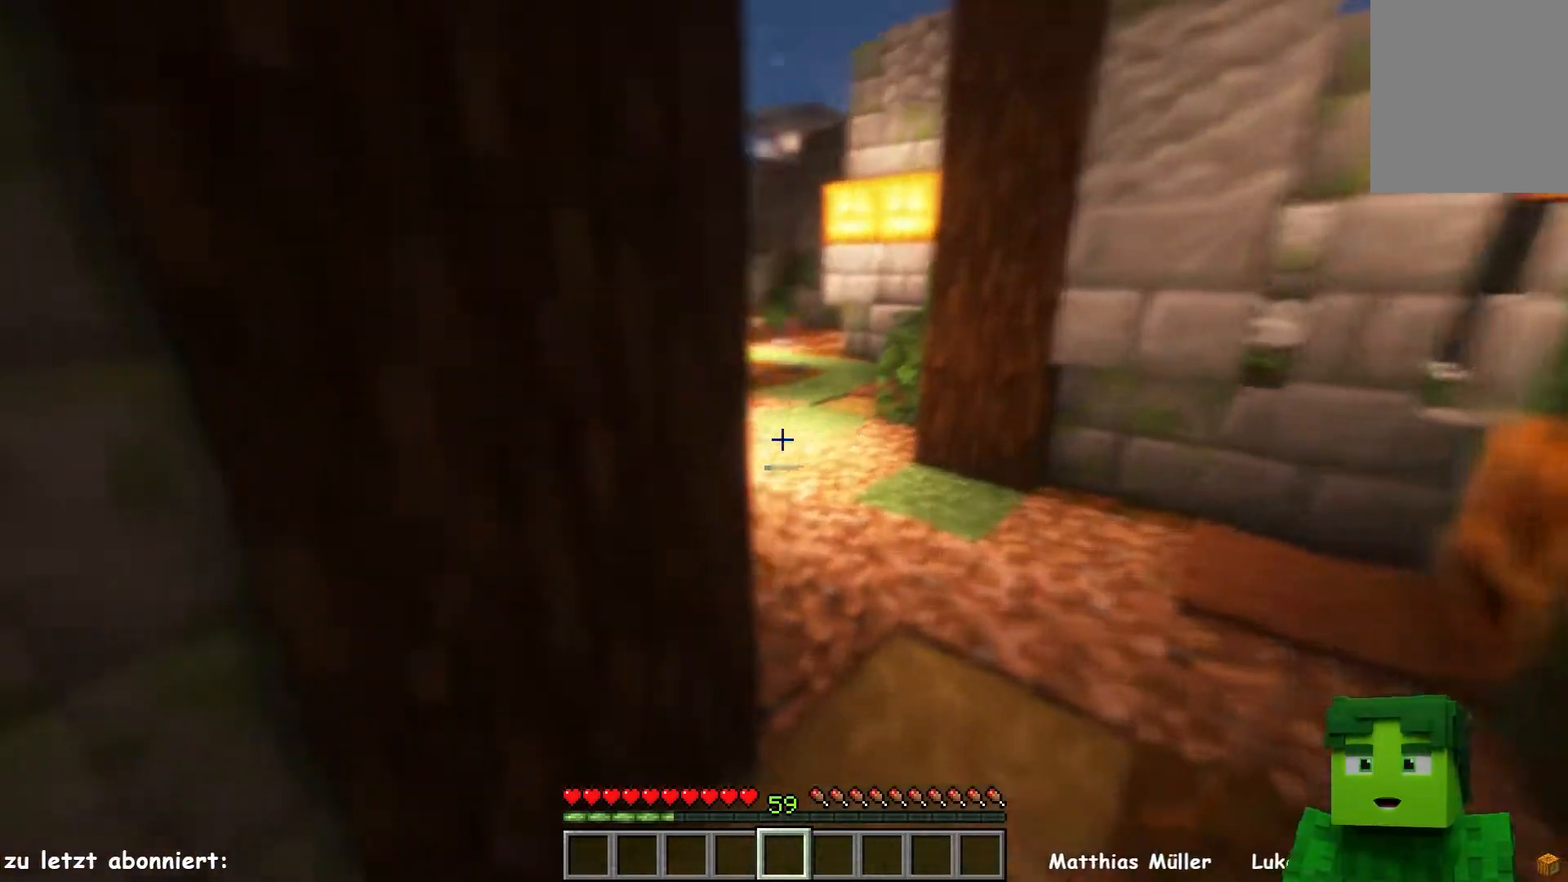
{"keys": ["d", "s"], "mouse": [], "events": [[100, "mouse_left", "up"], [317, "w", "up"], [450, "s", "down"]]}
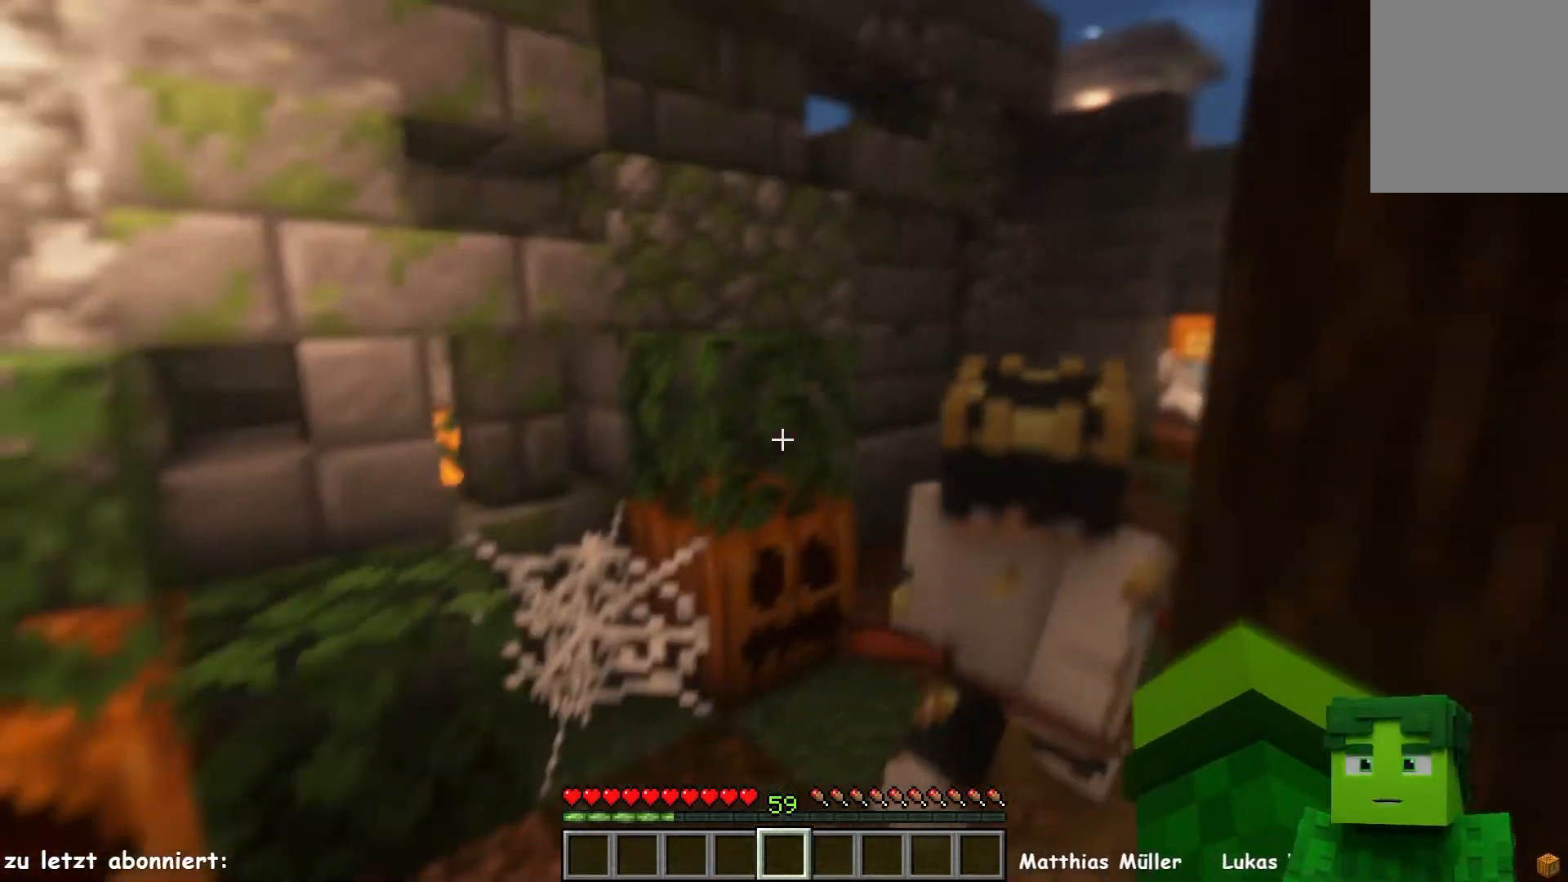
{"keys": ["s"], "mouse": ["left"], "events": [[350, "mouse_left", "down"], [383, "d", "up"]]}
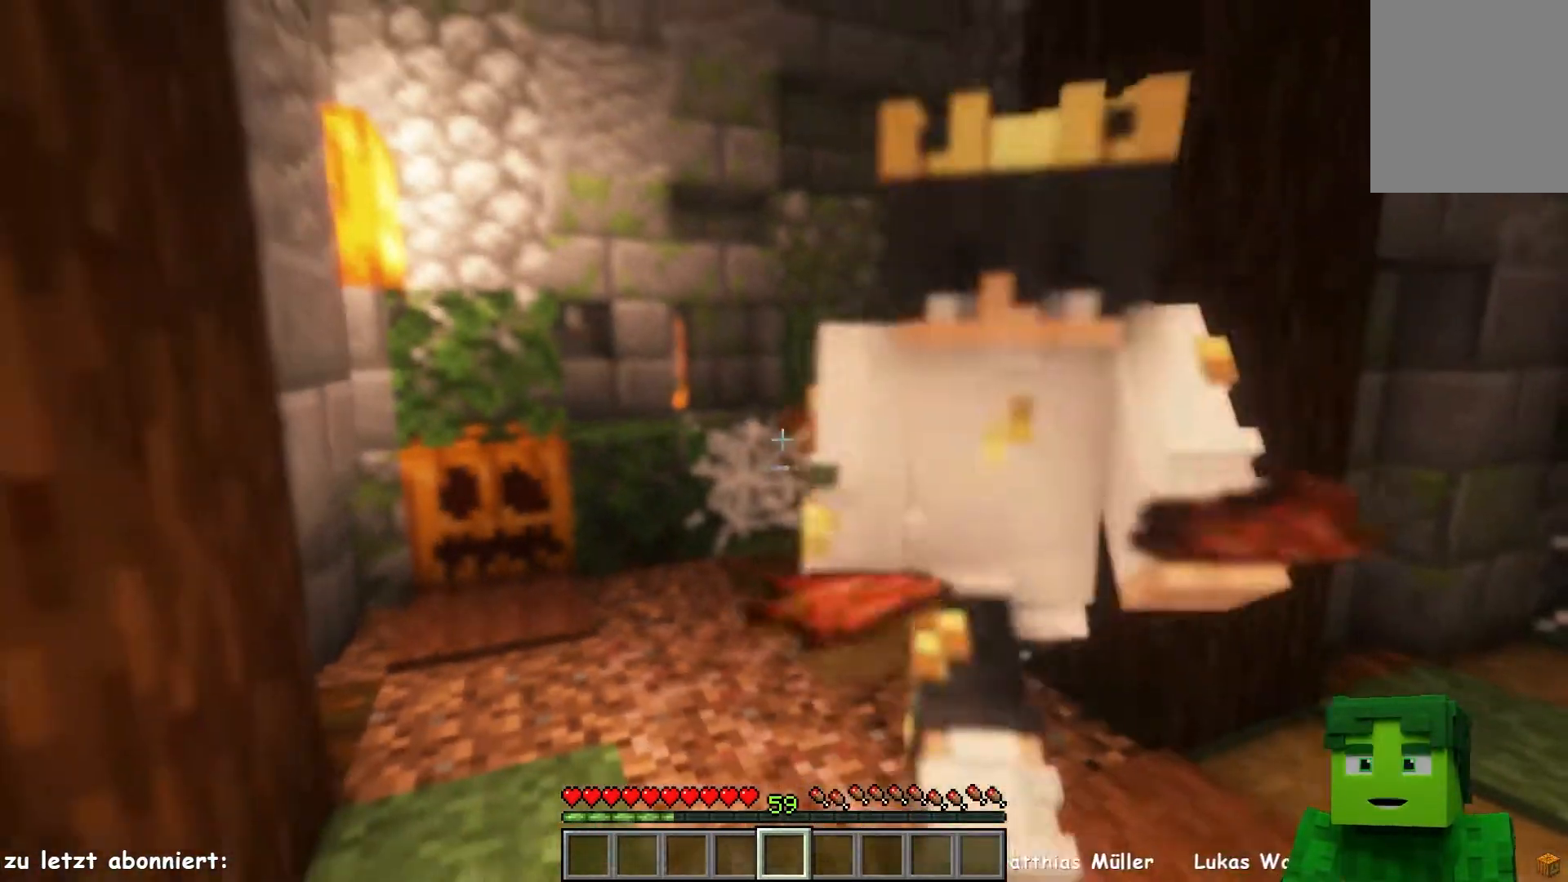
{"keys": ["w"], "mouse": [], "events": [[50, "s", "up"], [83, "w", "down"], [200, "d", "down"], [450, "d", "up"], [450, "mouse_left", "up"]]}
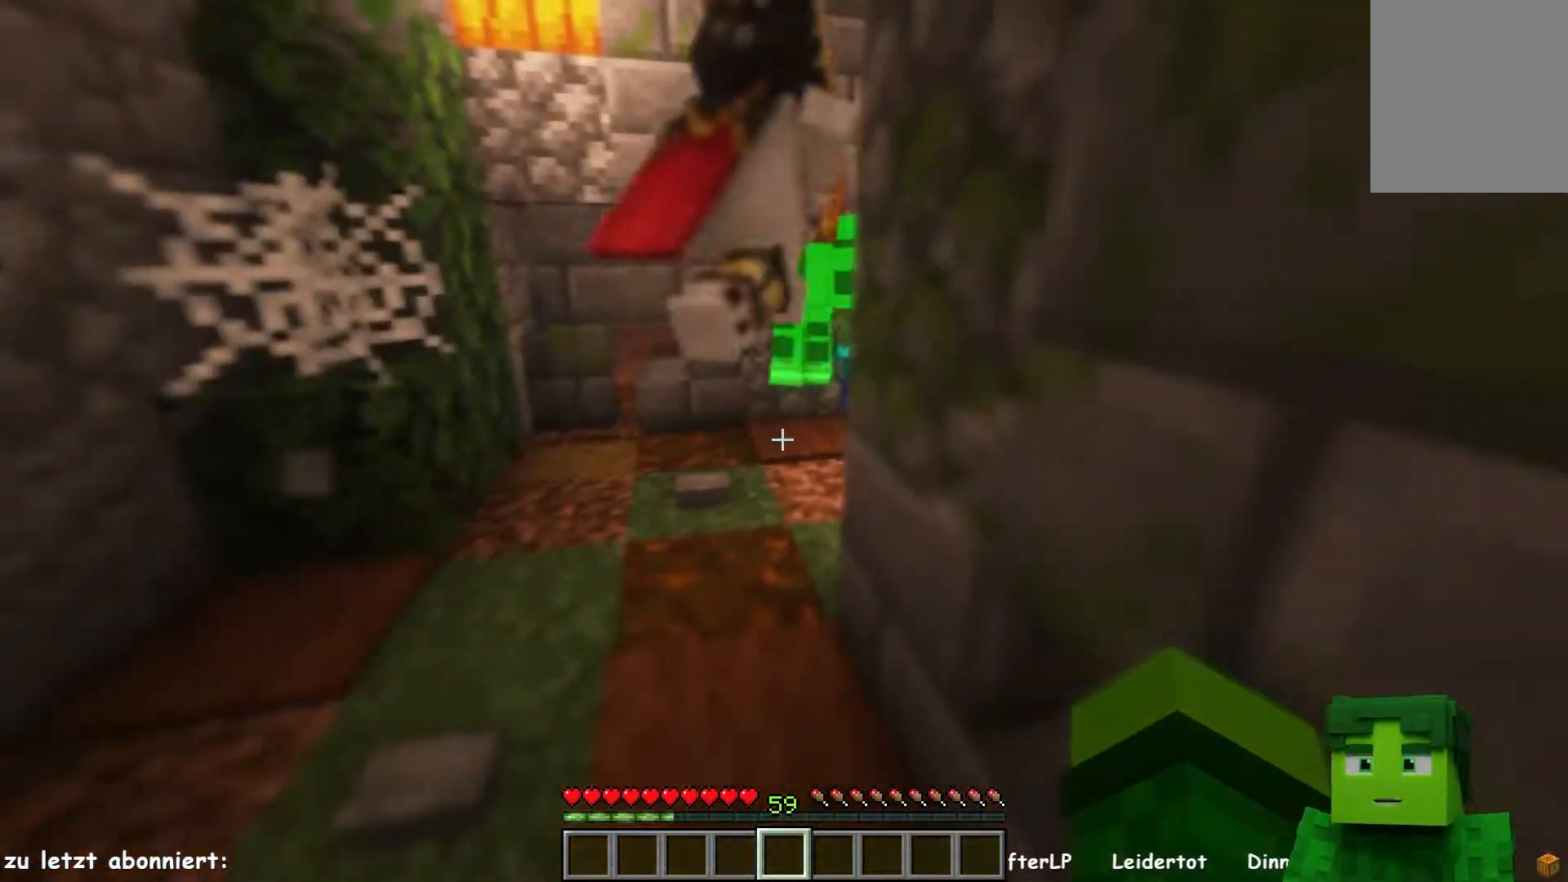
{"keys": [], "mouse": [], "events": [[383, "w", "up"]]}